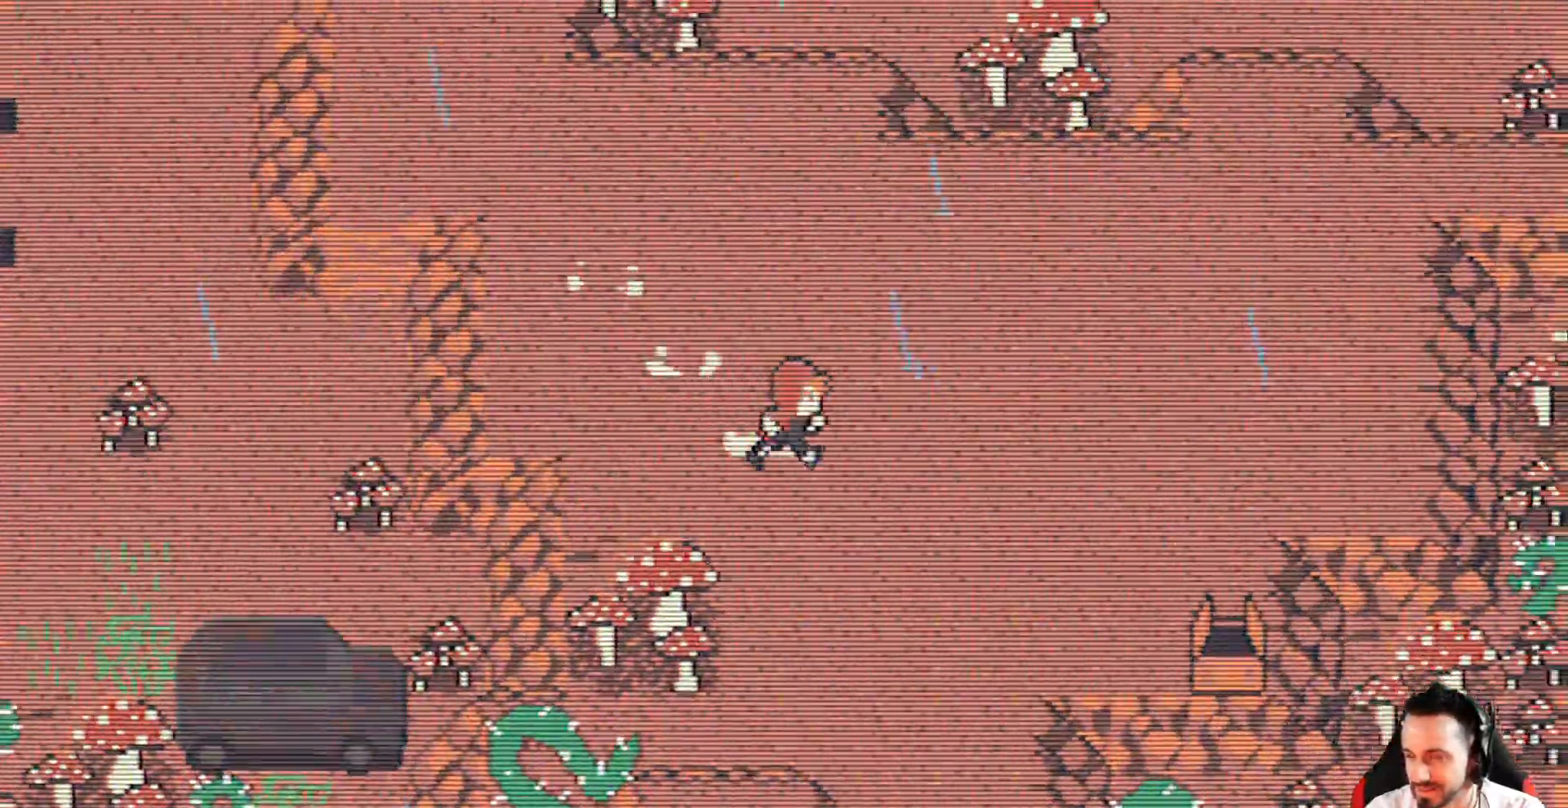
Gameplay with keyboard; each line is a JSON object with the keys held at the frame after it. "events" lists presses ("down") and releases ("up") of "ctrl", "down", "left", "return", "right", "space", "up" and "x" between this image and that frame as [ms after this image, input, new state], when the widget could be followed in between. No other keys are recorded. Mouse input is not recorded.
{"keys": ["down", "x"], "events": [[167, "right", "up"]]}
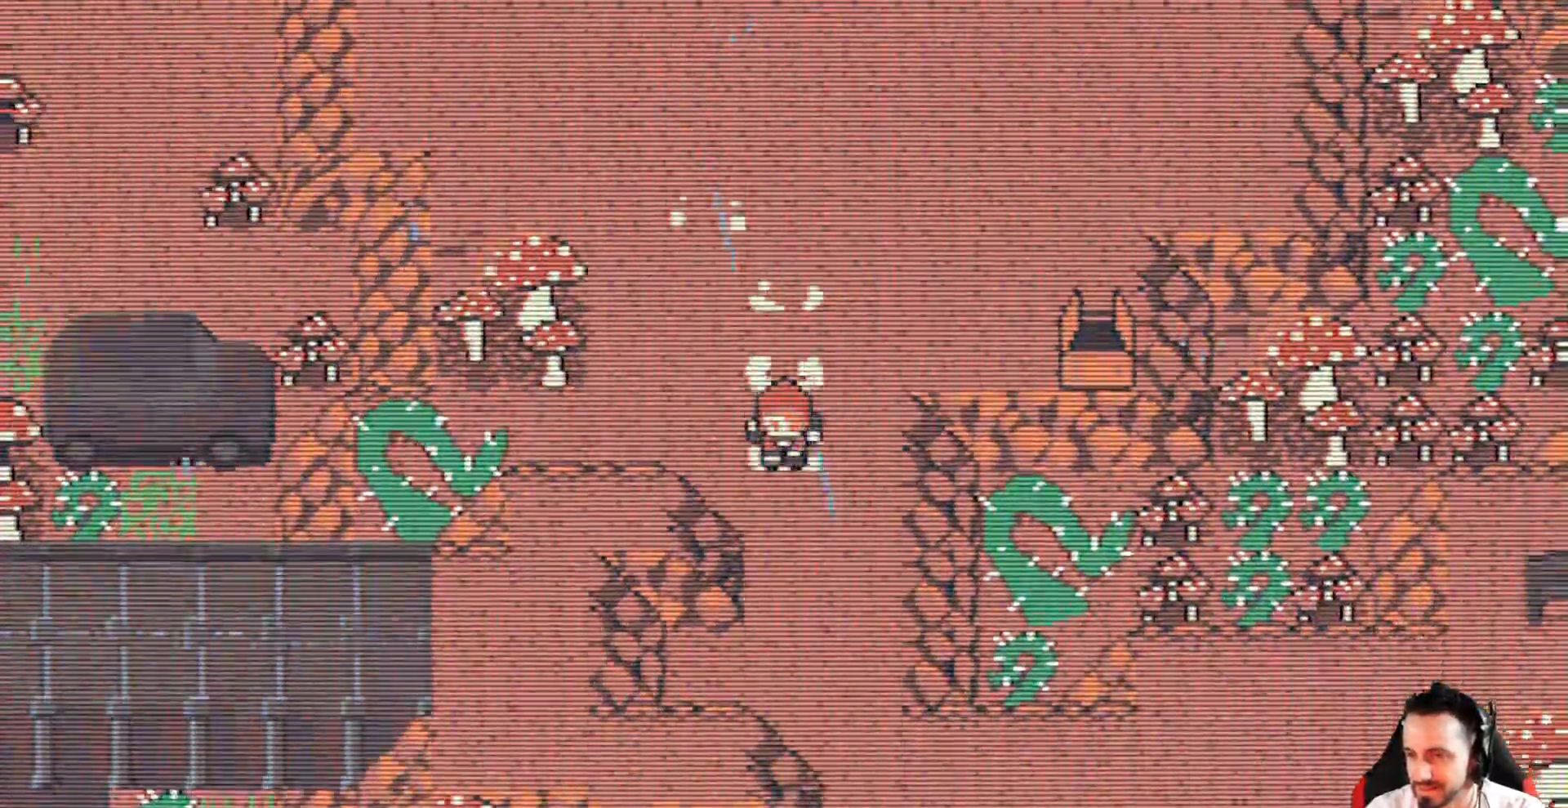
{"keys": ["down", "x"], "events": [[234, "right", "down"], [417, "right", "up"]]}
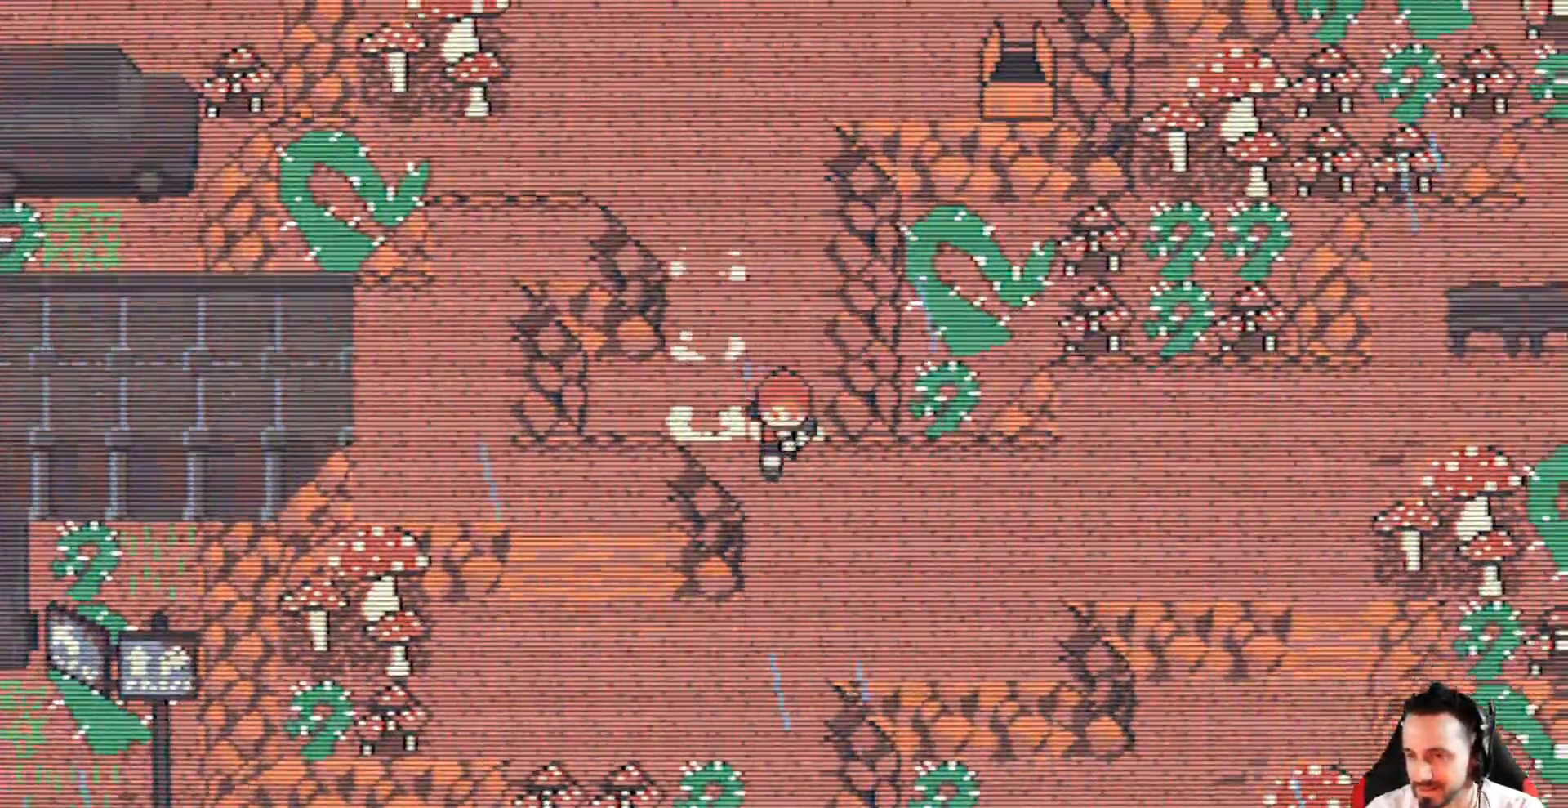
{"keys": ["down", "x"], "events": [[117, "down", "up"], [434, "down", "down"]]}
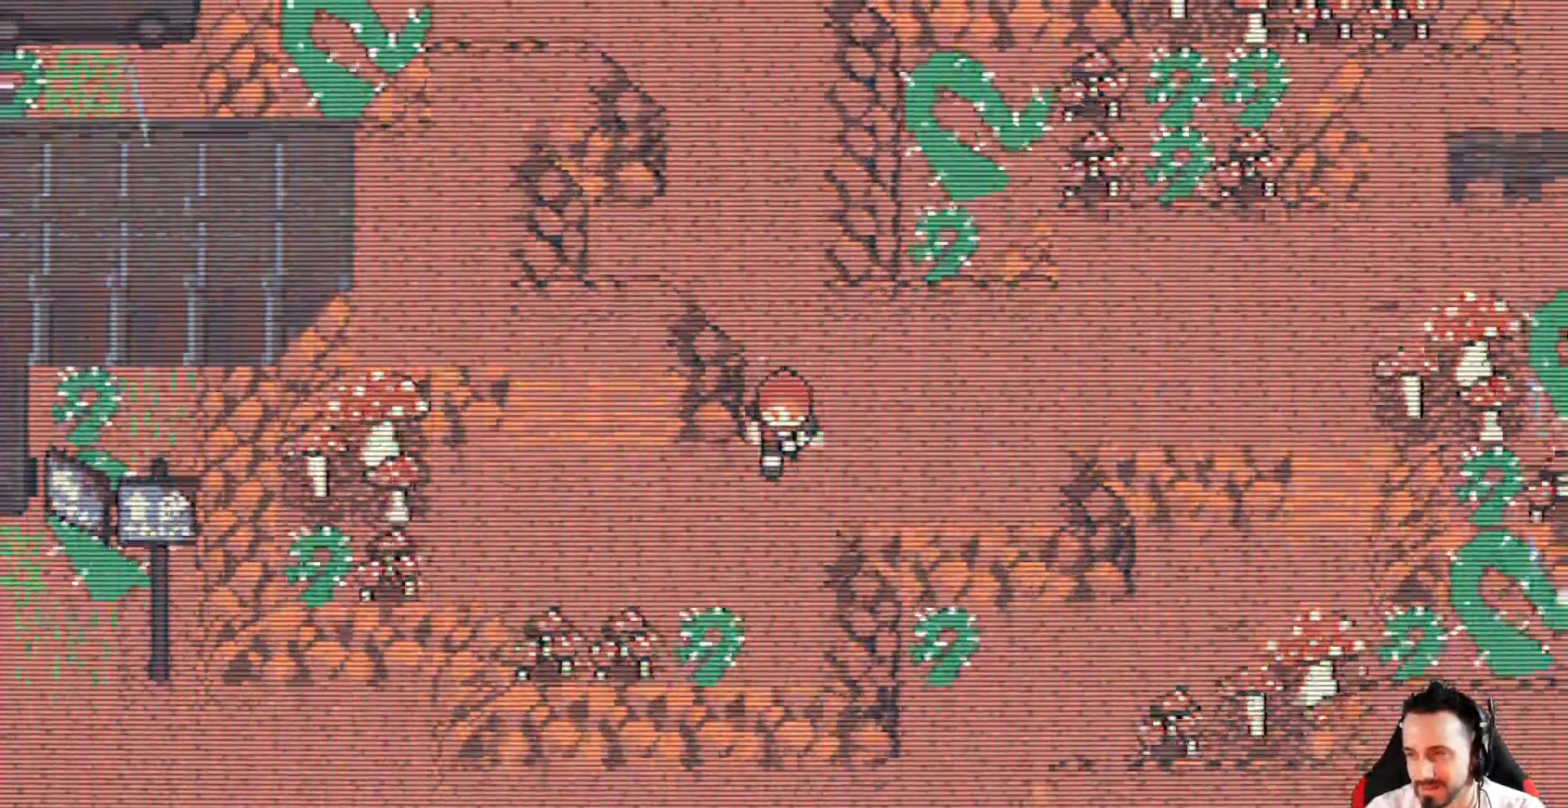
{"keys": ["left", "up", "x"], "events": [[117, "down", "up"], [267, "left", "down"], [450, "up", "down"]]}
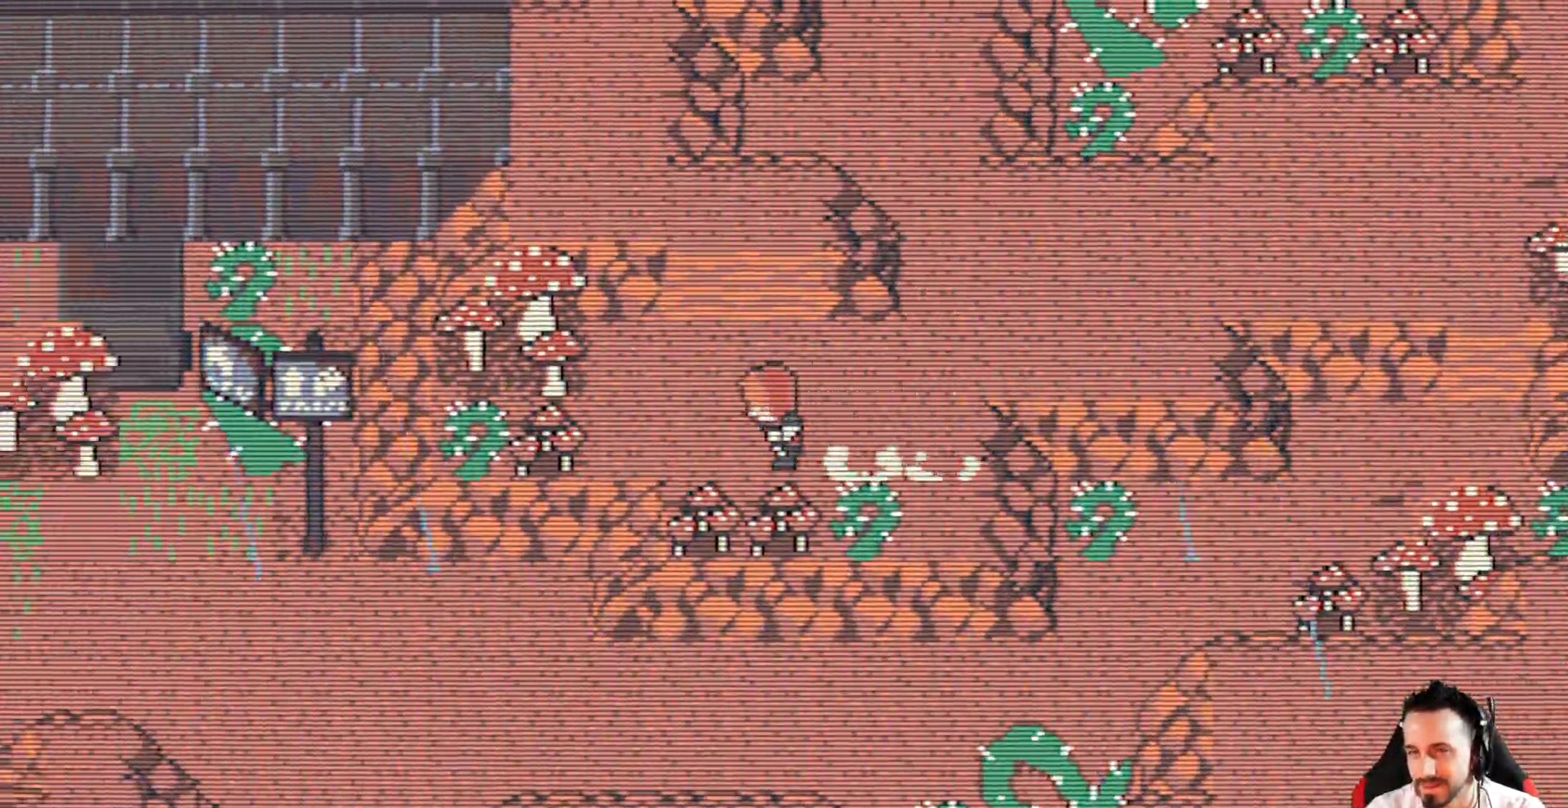
{"keys": ["left", "up", "x"], "events": []}
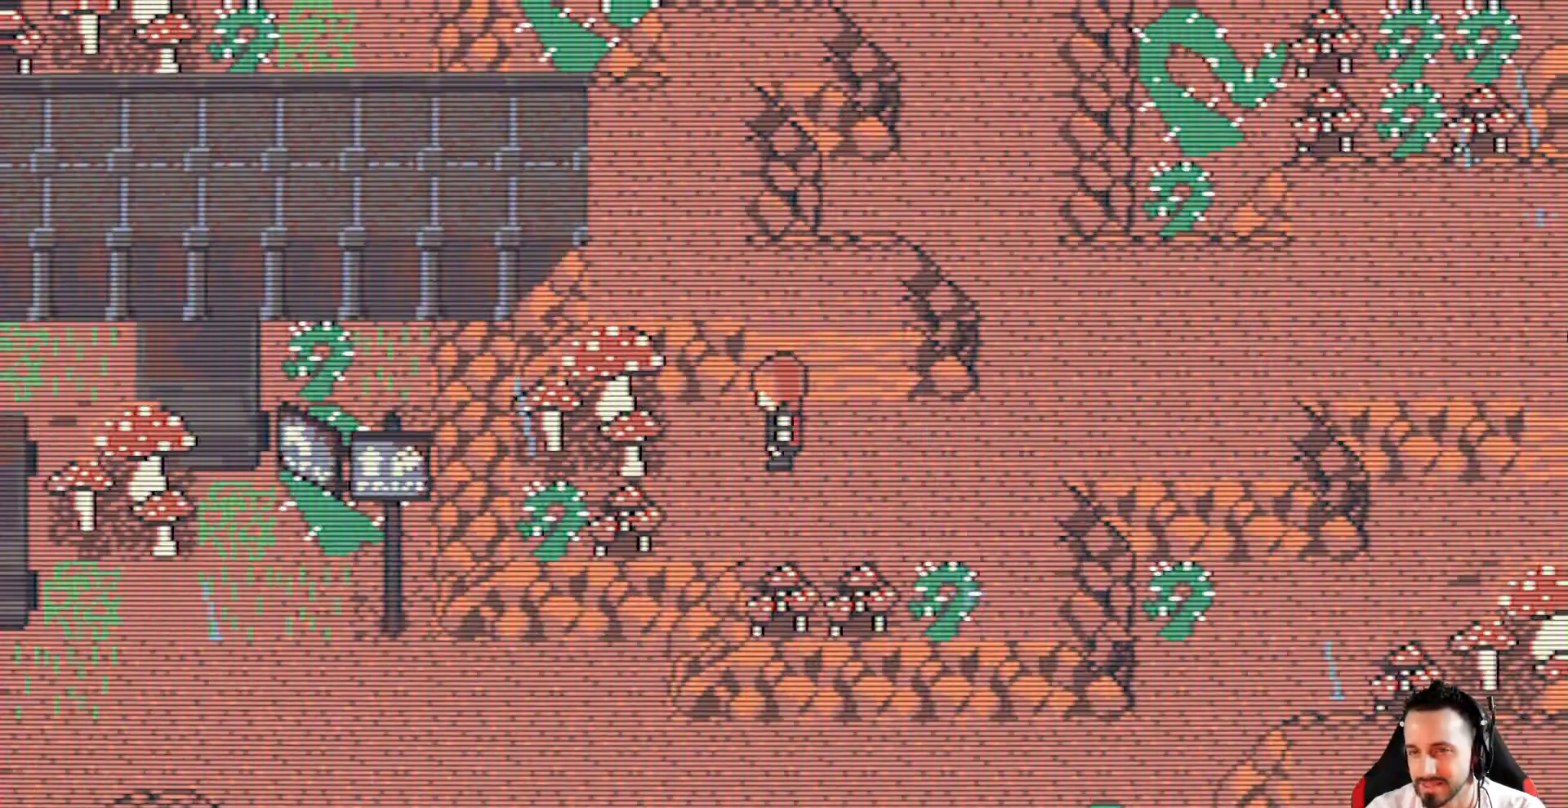
{"keys": ["left", "up", "x"], "events": [[67, "left", "up"], [350, "left", "down"]]}
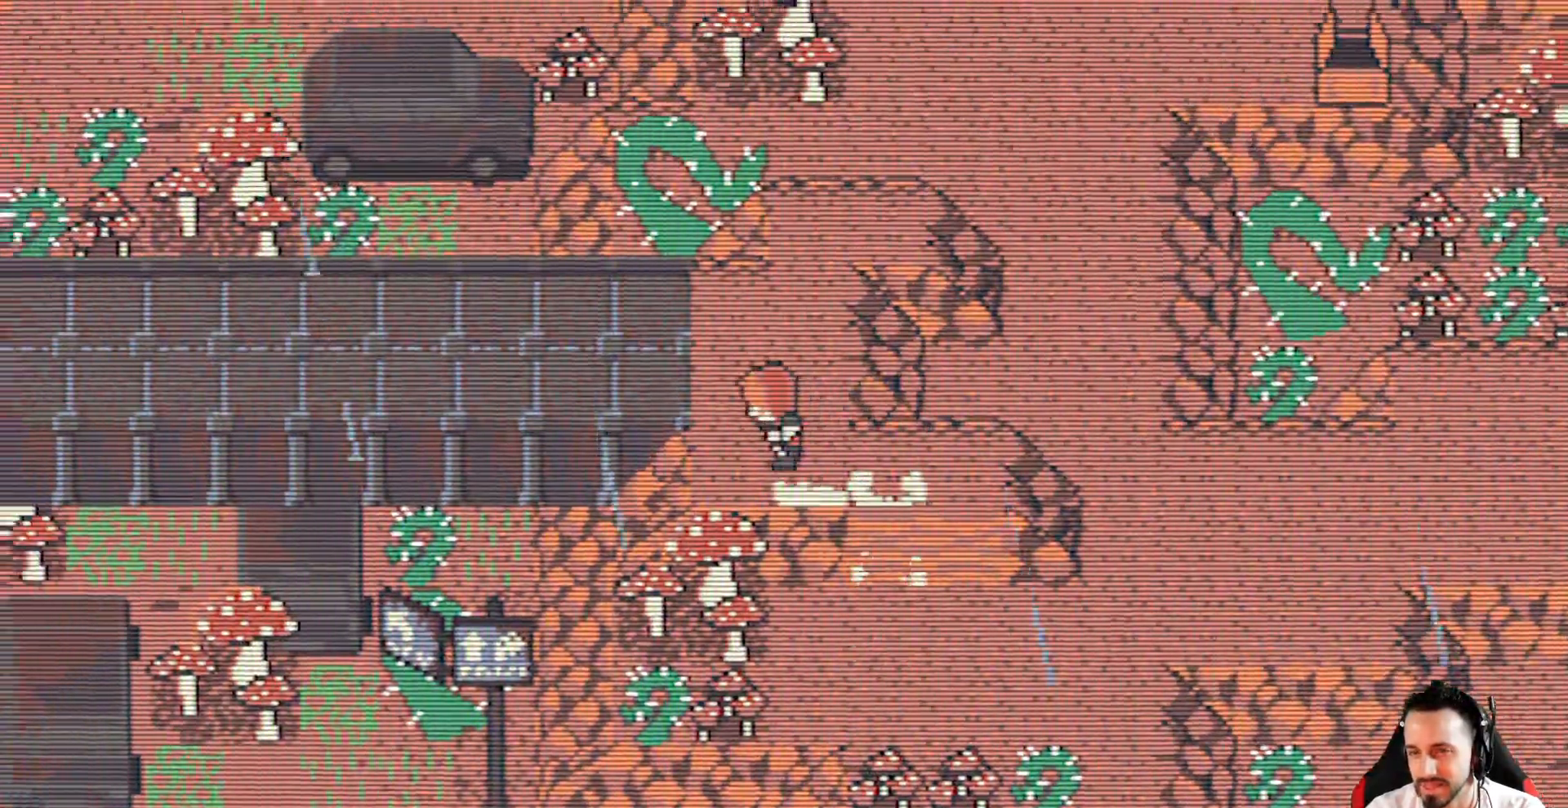
{"keys": ["left", "x"], "events": [[217, "up", "up"]]}
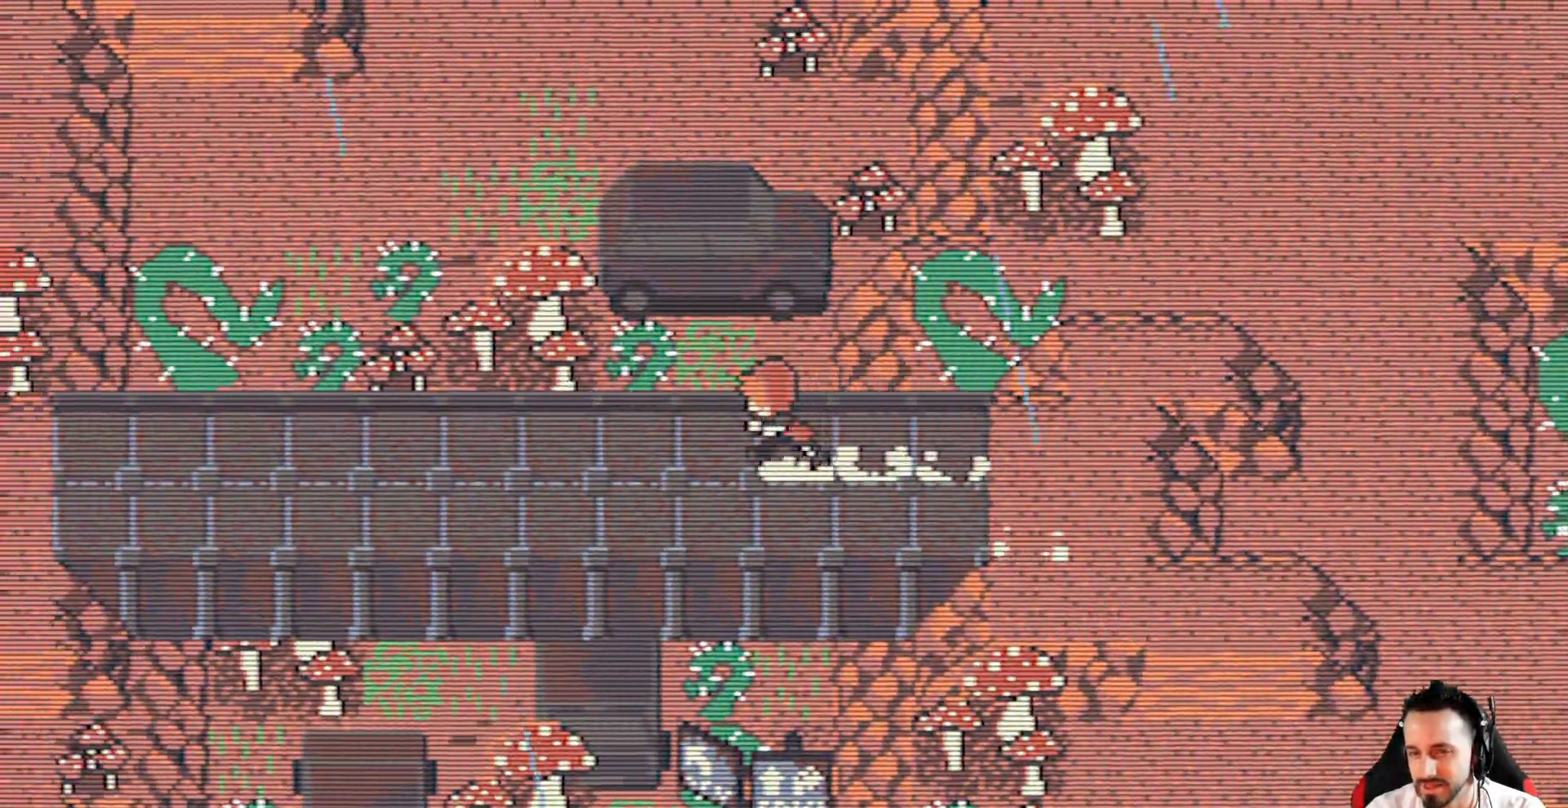
{"keys": ["left", "x"], "events": [[184, "down", "down"], [367, "down", "up"]]}
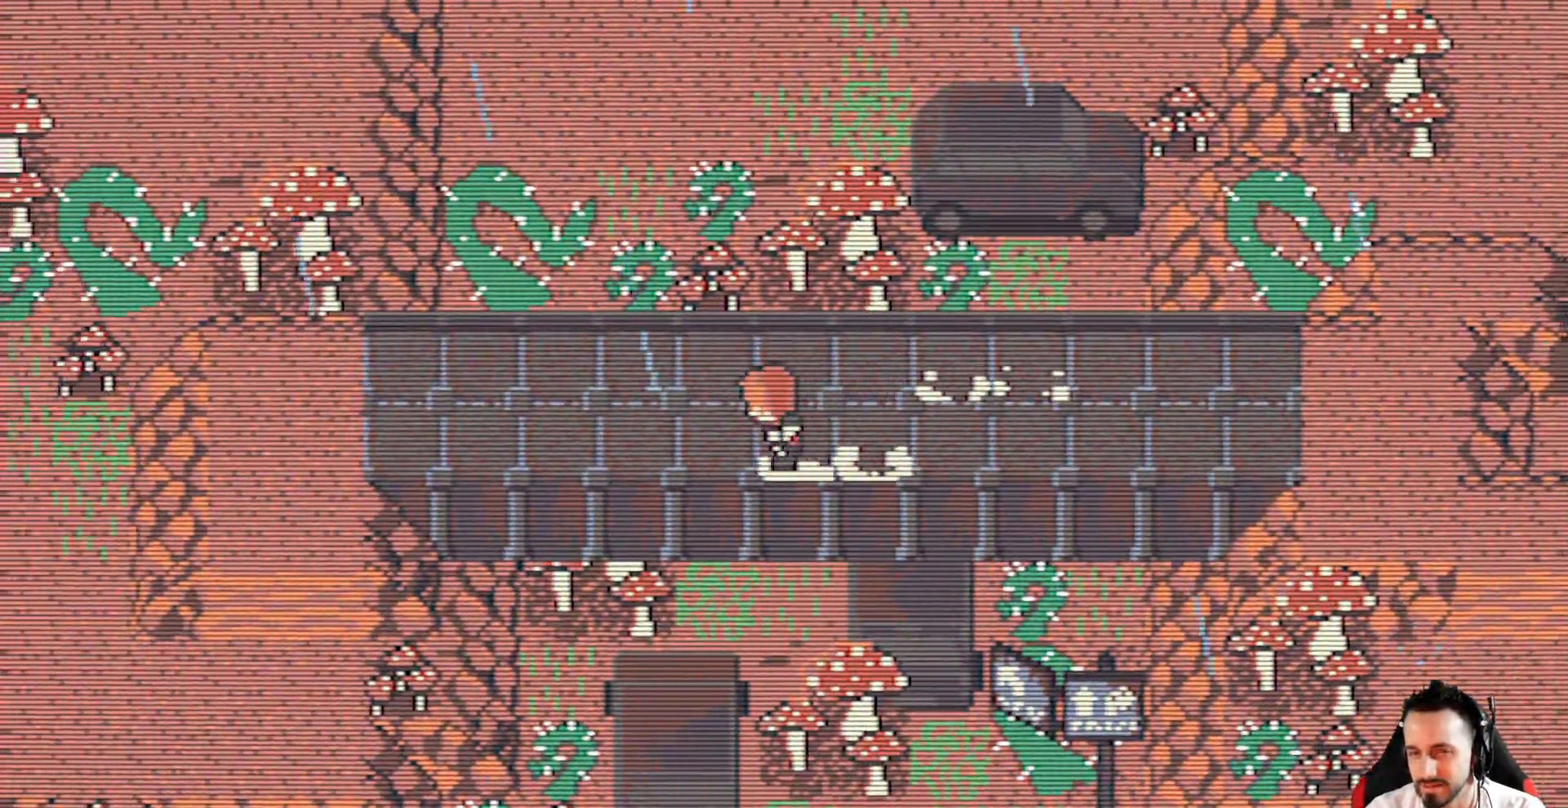
{"keys": ["down", "left", "x"], "events": [[484, "down", "down"]]}
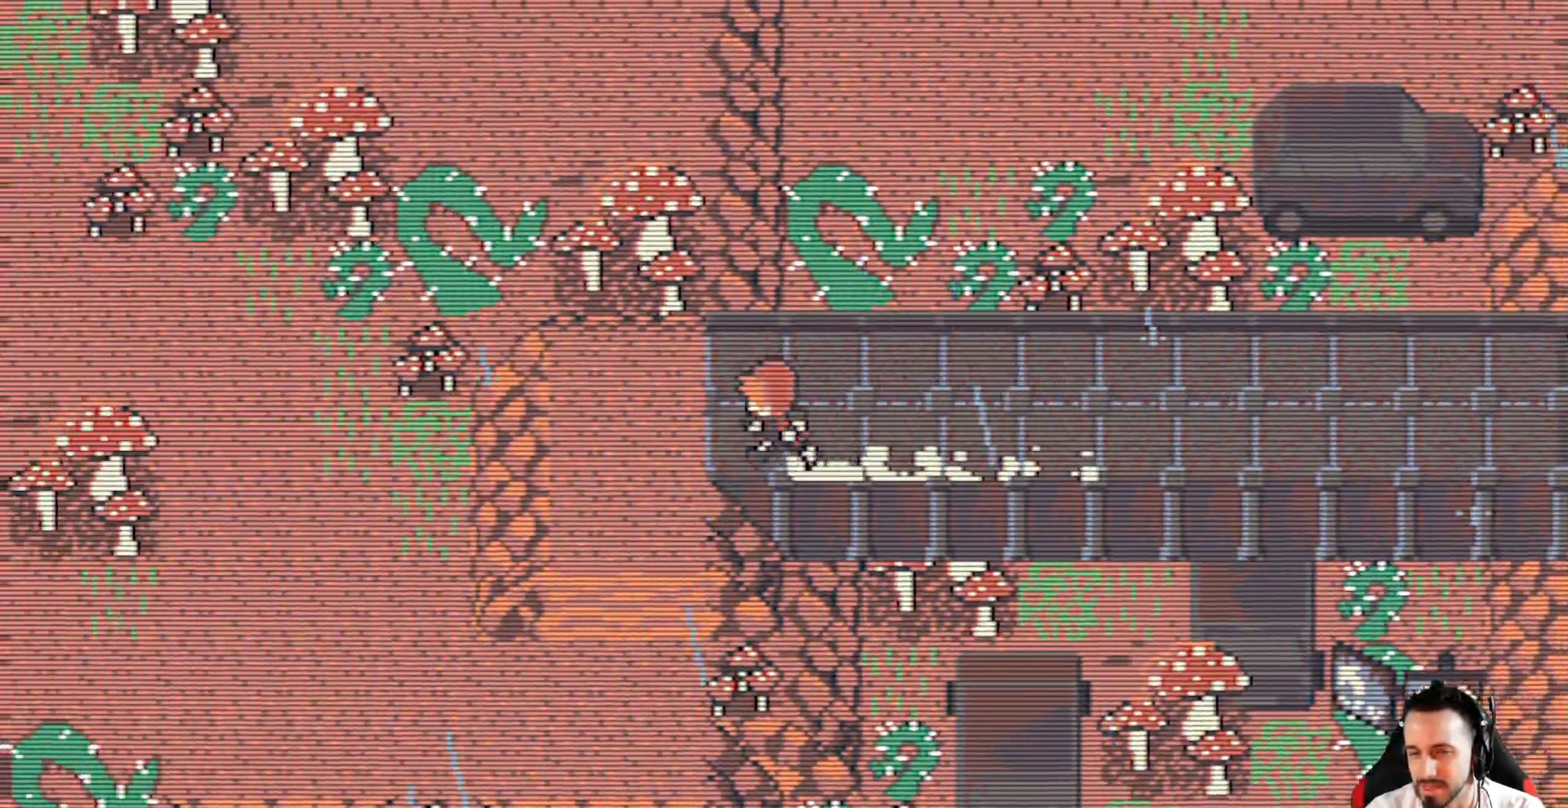
{"keys": ["down", "left", "x"], "events": []}
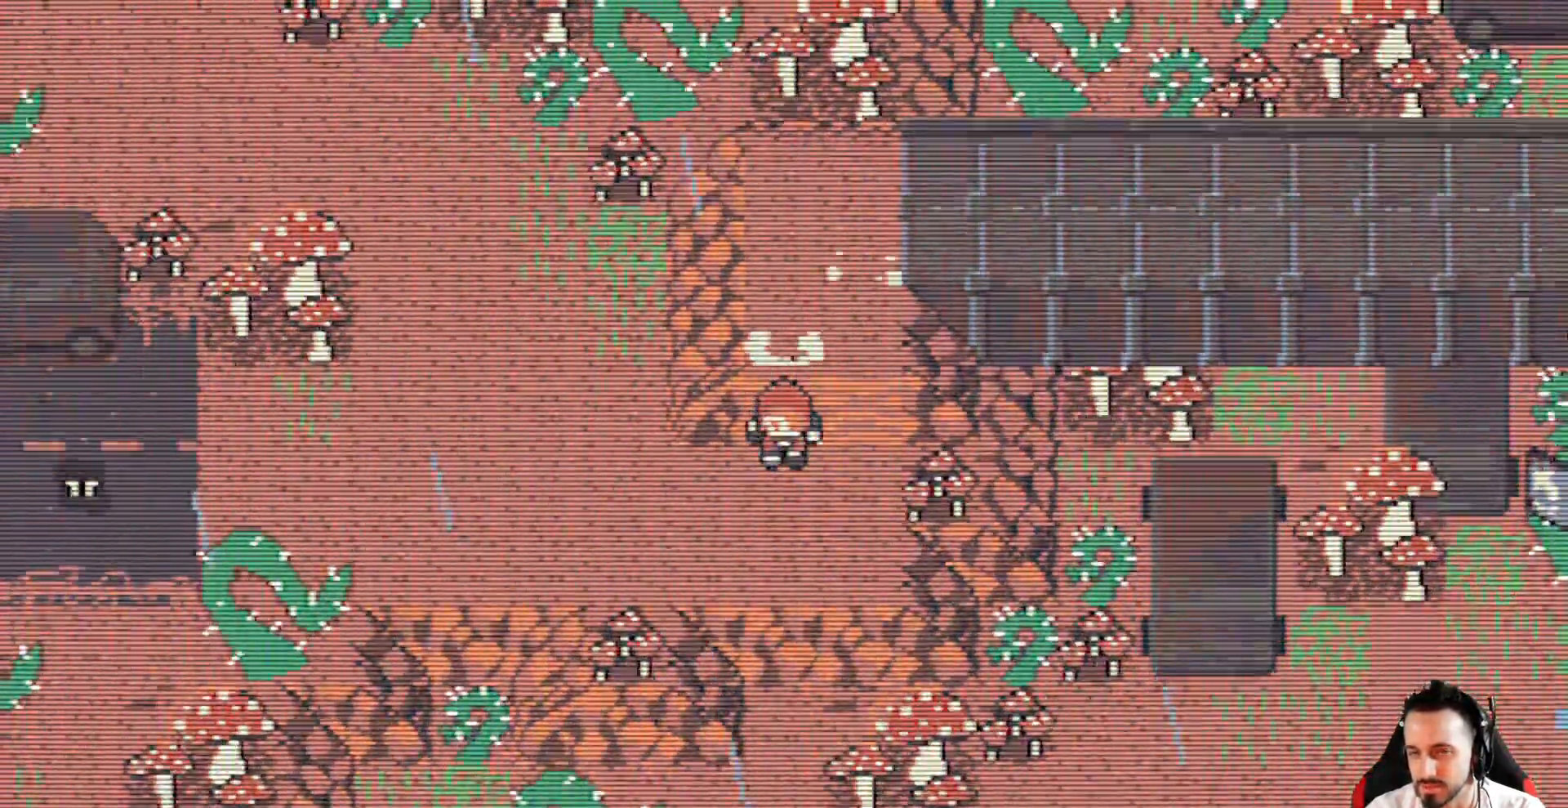
{"keys": ["left", "x"], "events": [[134, "down", "up"]]}
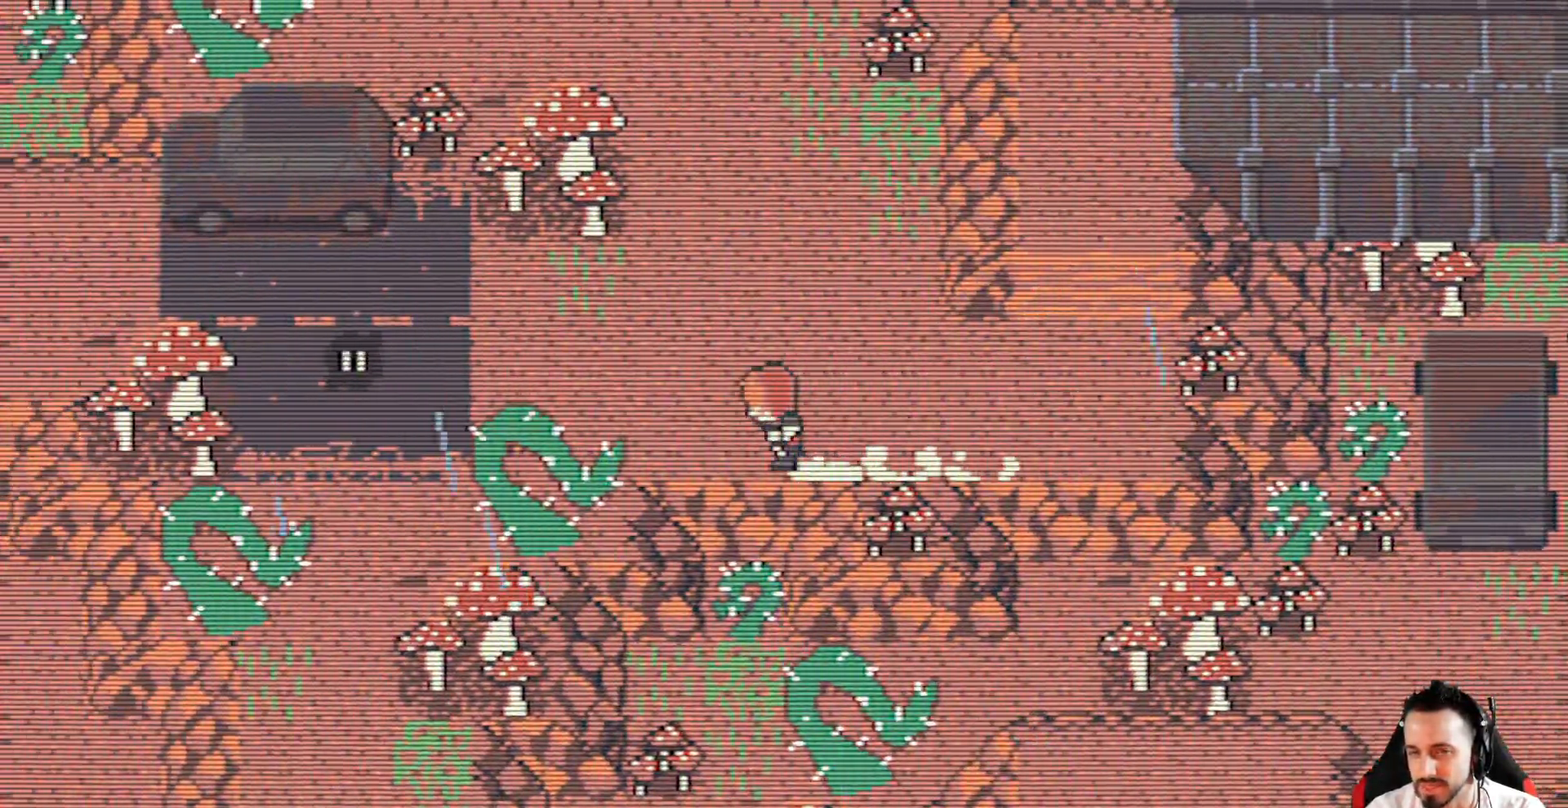
{"keys": ["left", "up", "x"], "events": [[17, "left", "up"], [300, "left", "down"], [434, "up", "down"]]}
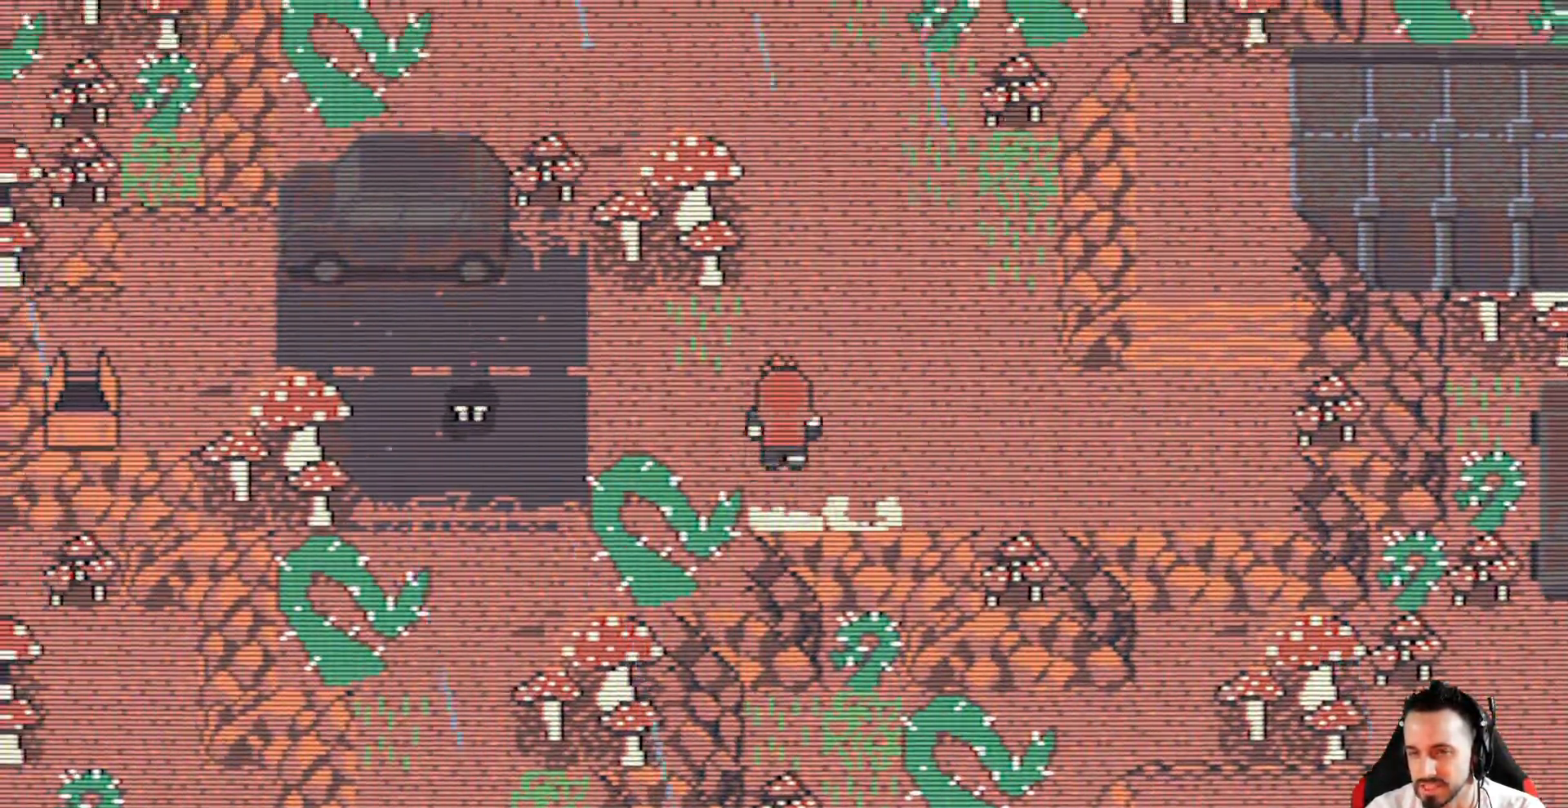
{"keys": ["x"], "events": [[84, "up", "up"], [217, "left", "up"], [217, "right", "down"], [367, "right", "up"]]}
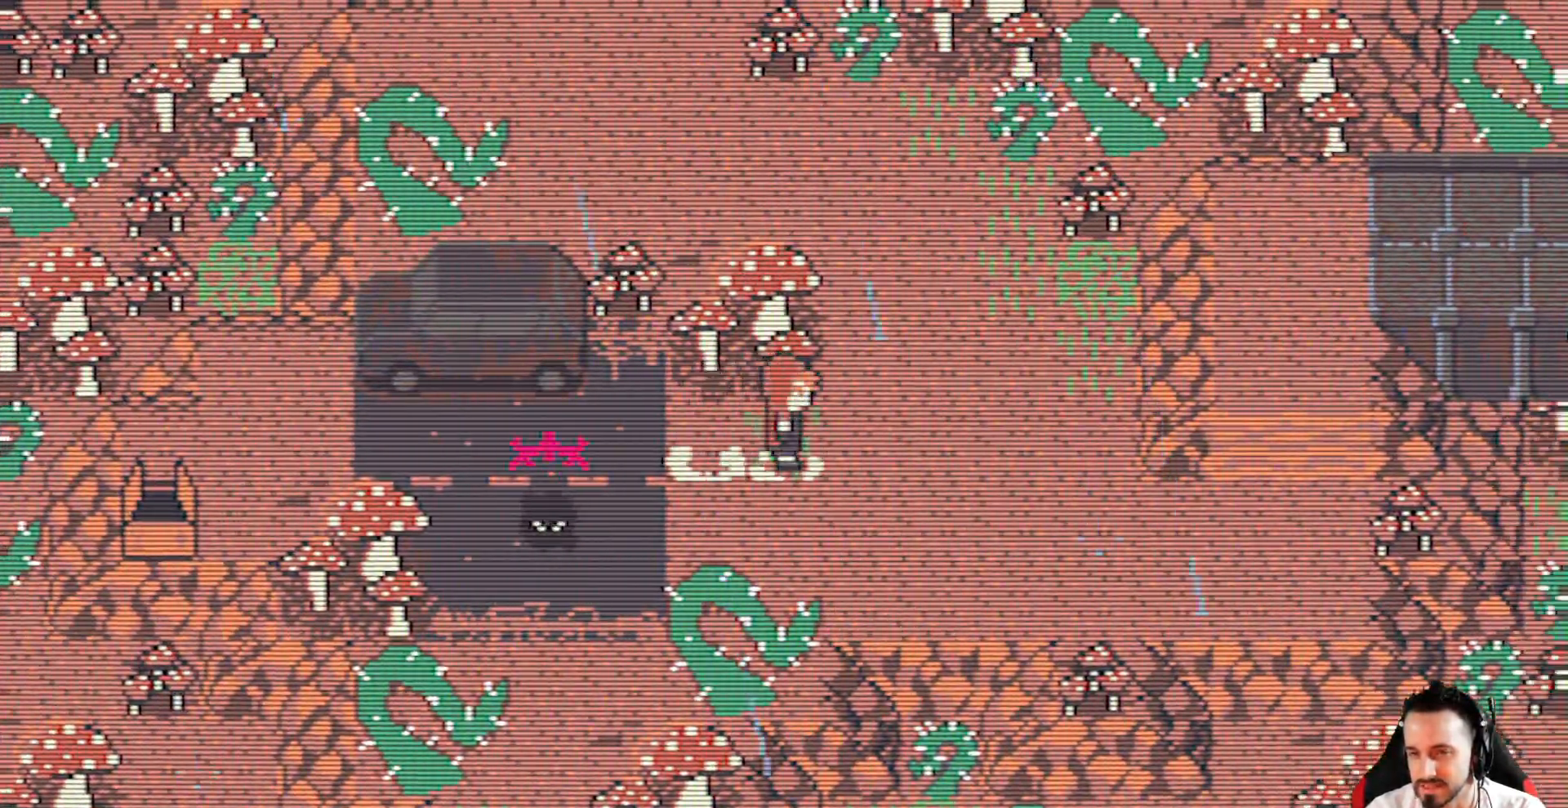
{"keys": ["right", "x"], "events": [[234, "right", "down"]]}
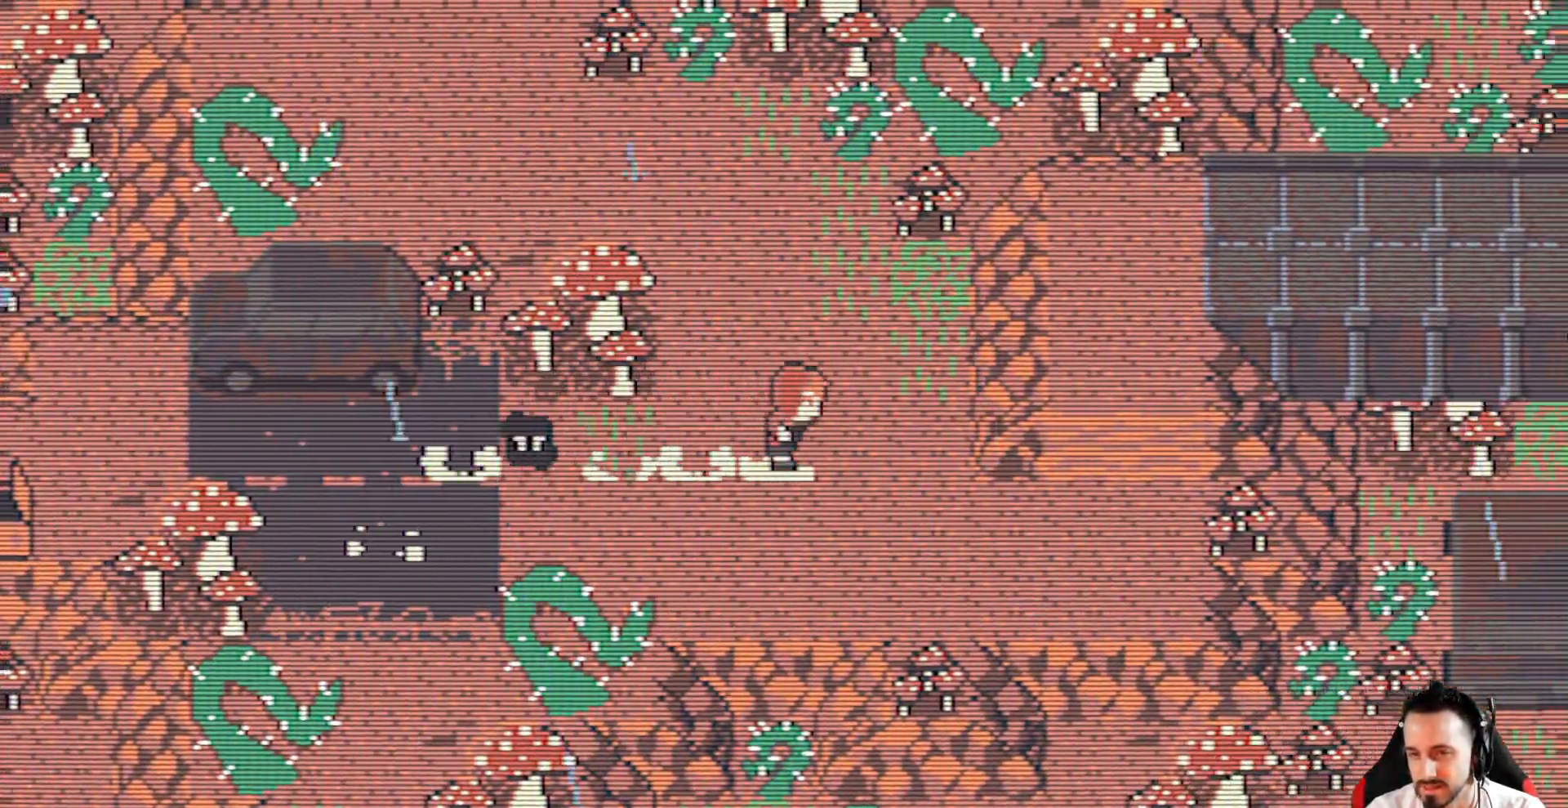
{"keys": ["left", "up", "x"], "events": [[67, "up", "down"], [300, "right", "up"], [350, "left", "down"]]}
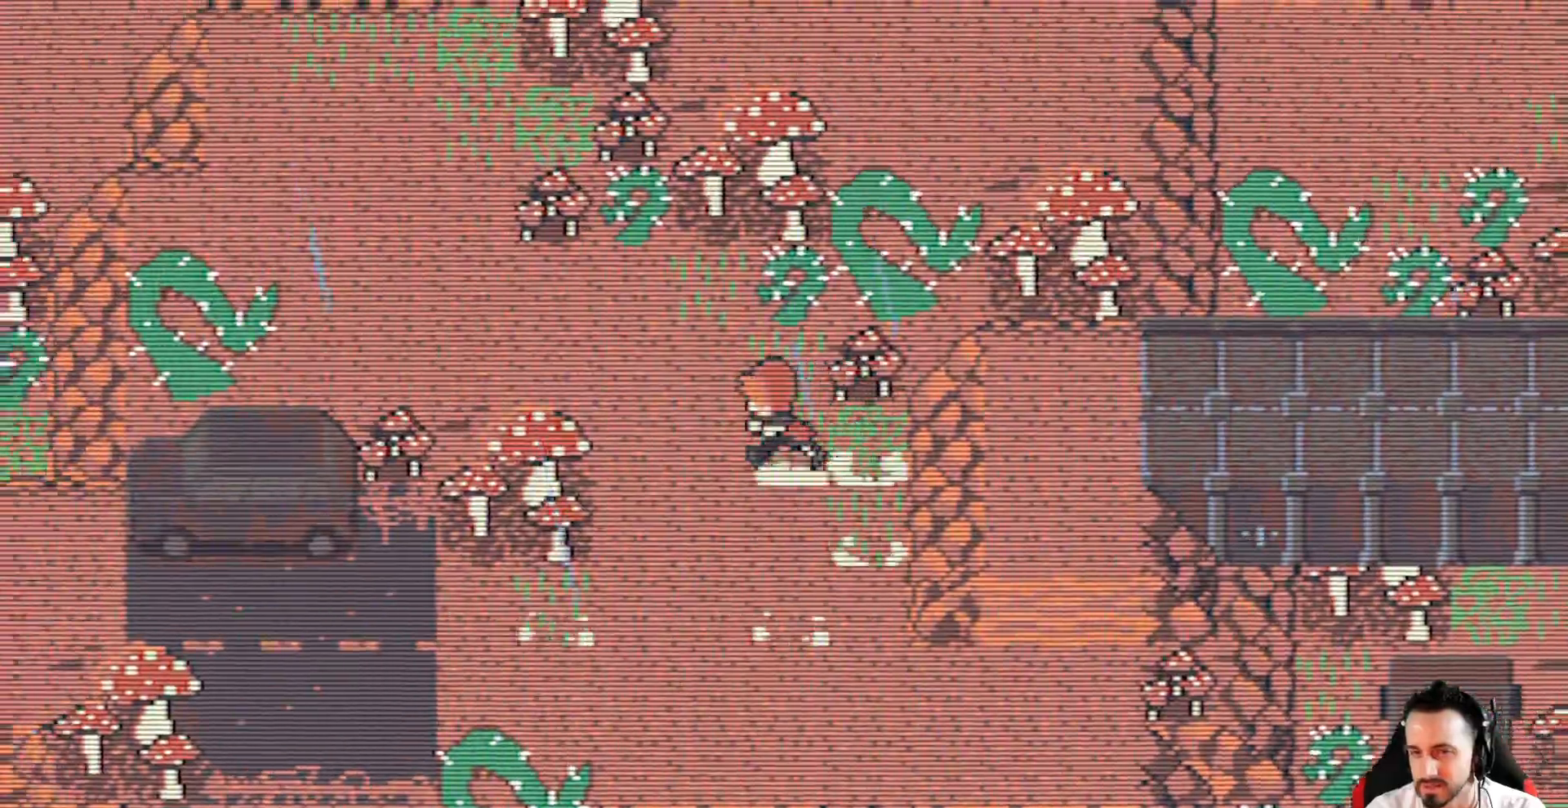
{"keys": ["down", "x"], "events": [[117, "up", "up"], [167, "left", "up"], [217, "down", "down"], [267, "left", "down"], [367, "left", "up"]]}
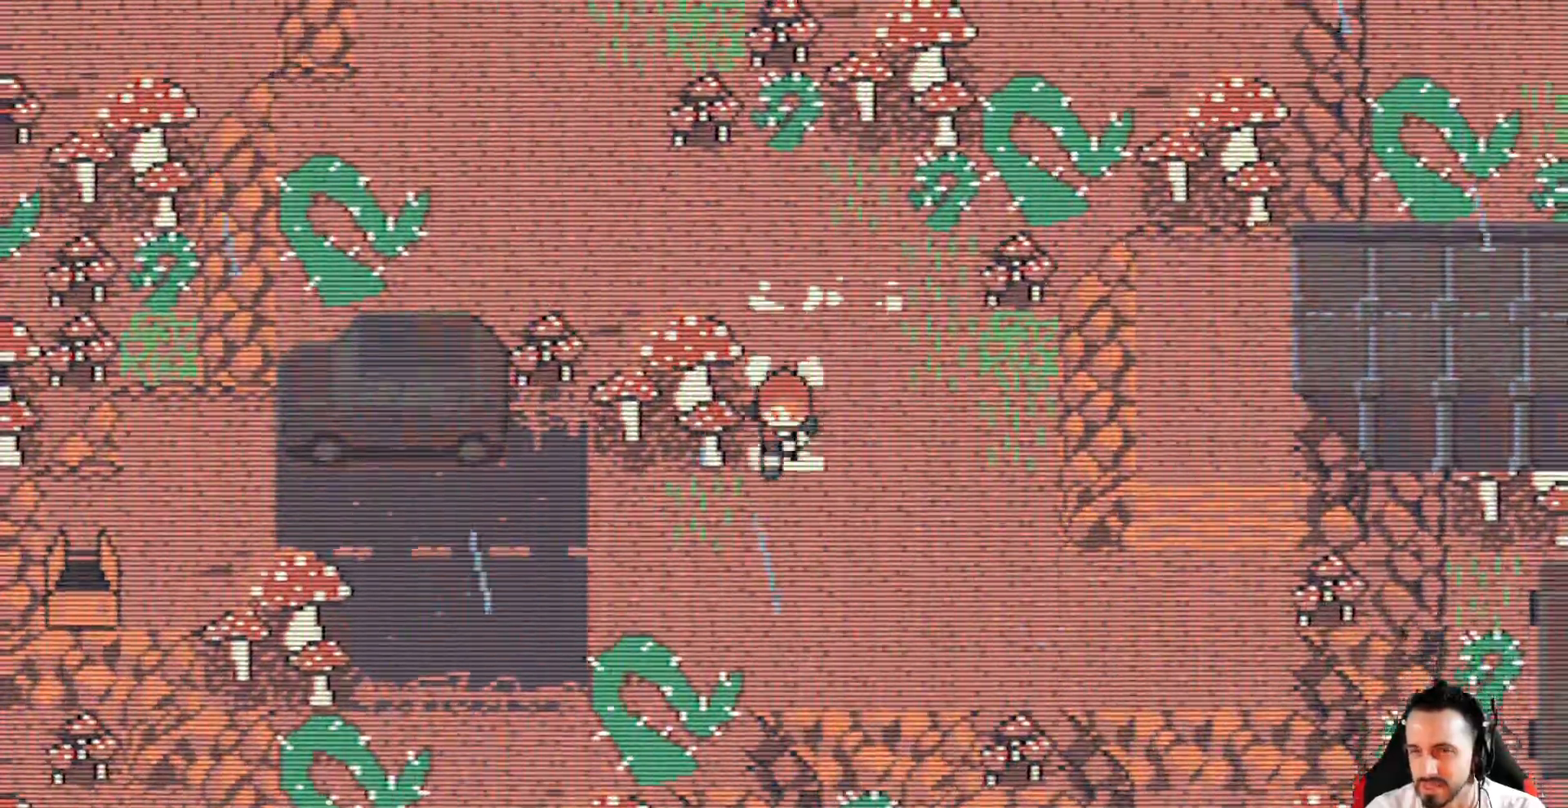
{"keys": ["down", "left", "x"], "events": [[100, "left", "down"], [334, "down", "up"], [384, "down", "down"]]}
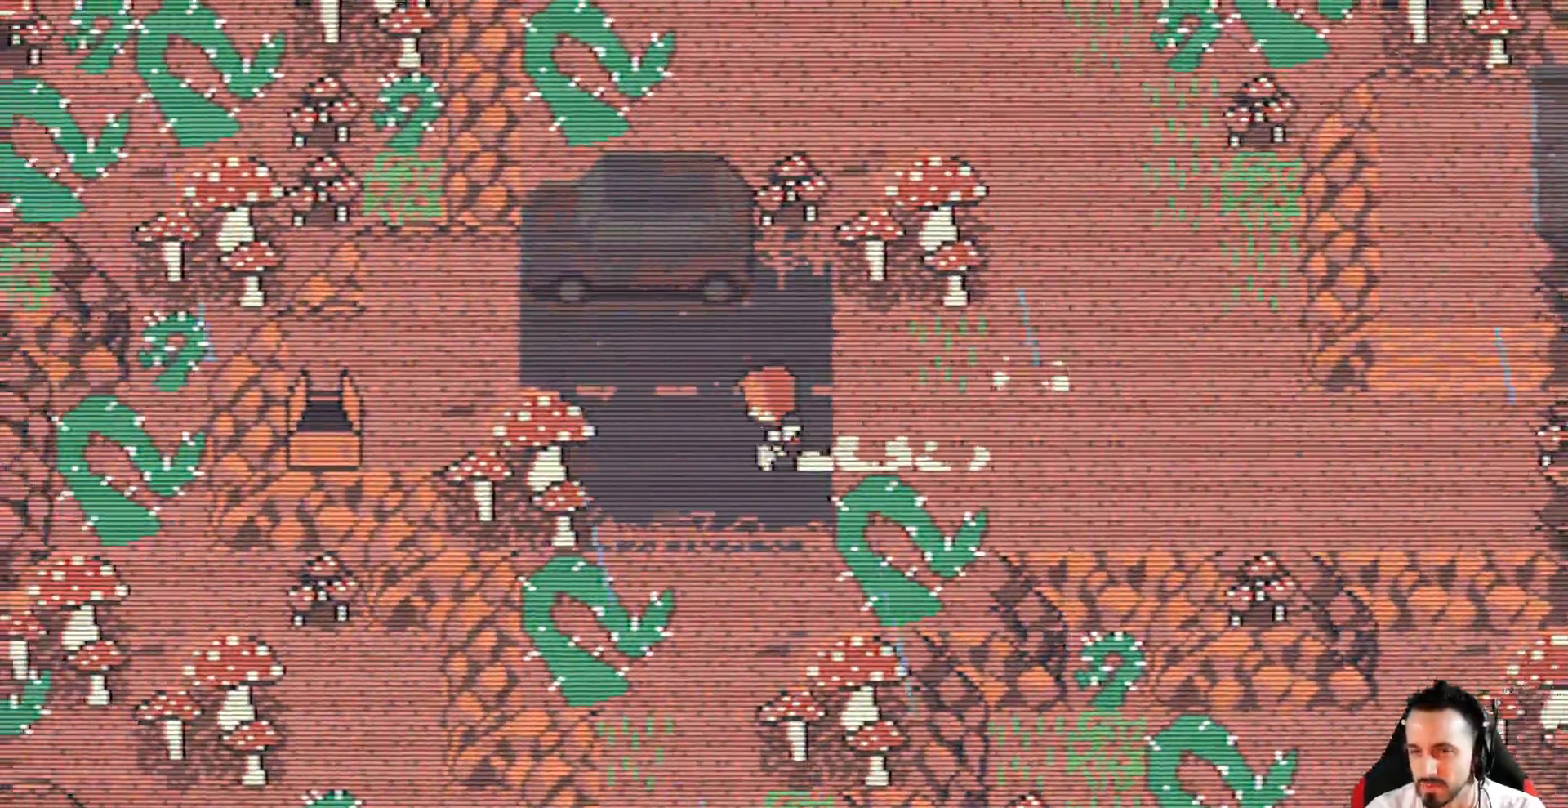
{"keys": ["down", "x"], "events": [[67, "left", "up"]]}
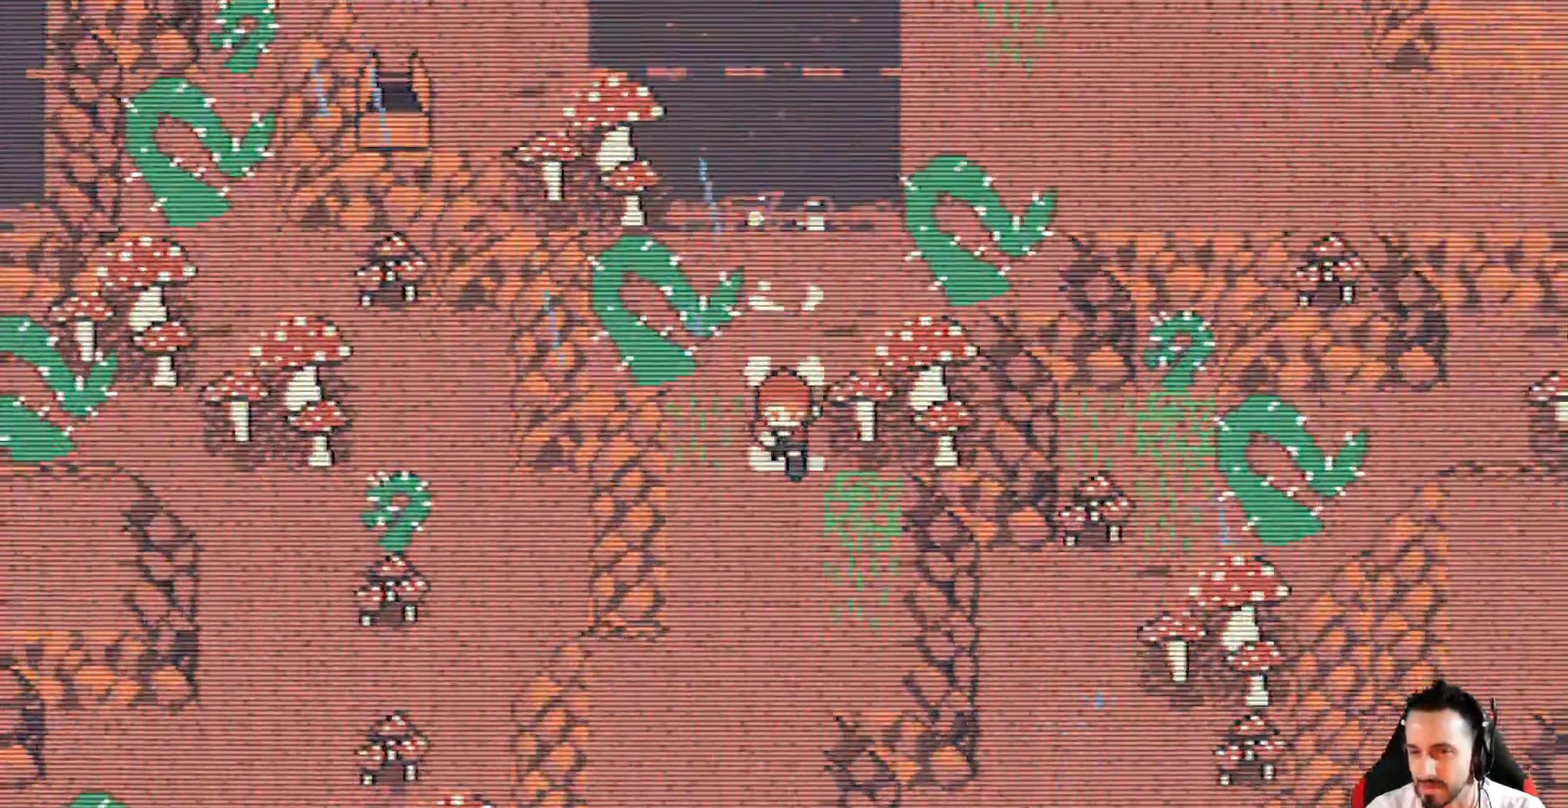
{"keys": ["down", "x"], "events": []}
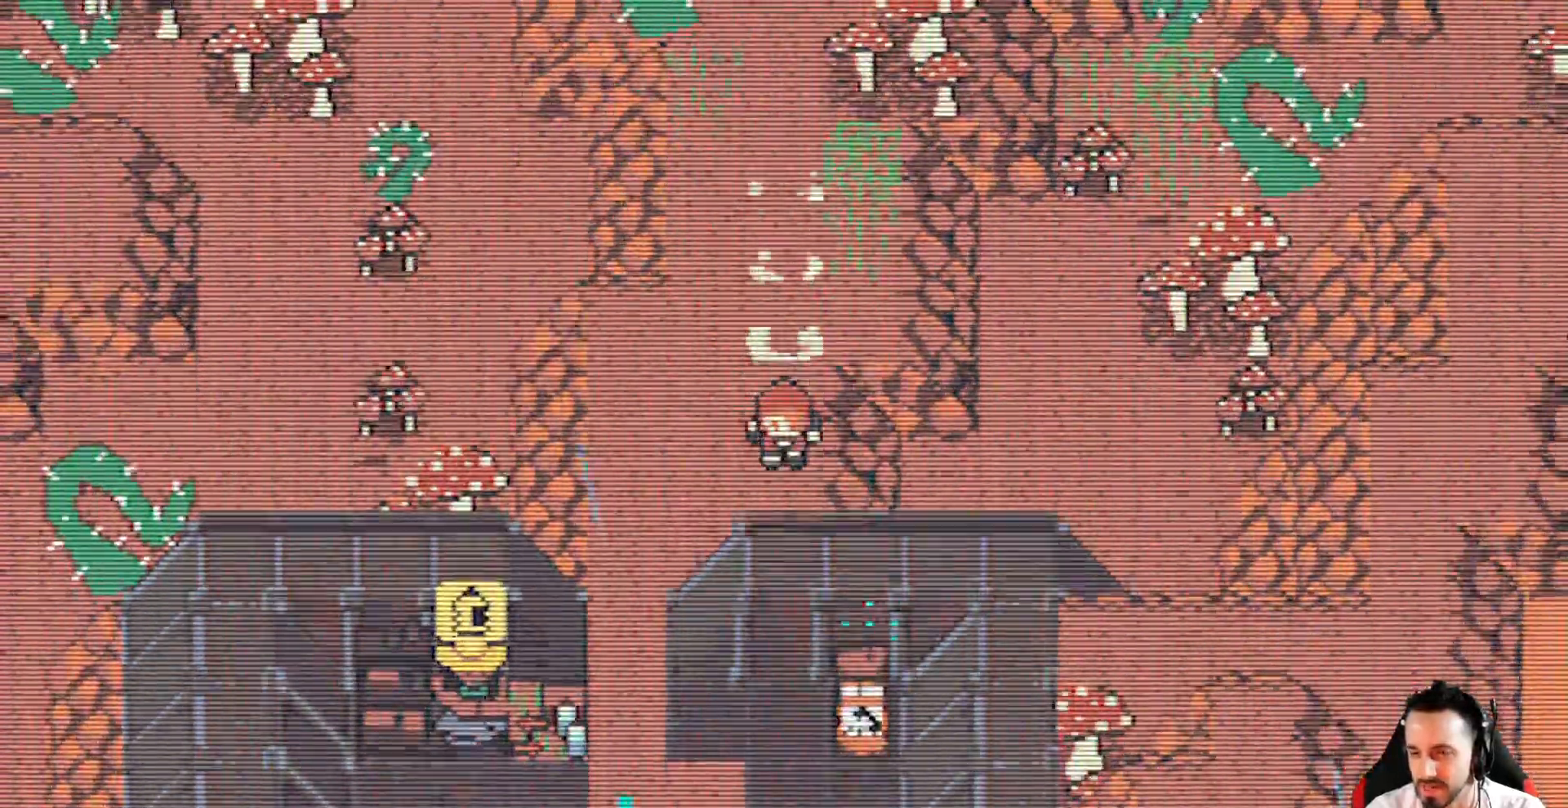
{"keys": ["down", "x"], "events": [[234, "left", "down"], [334, "left", "up"]]}
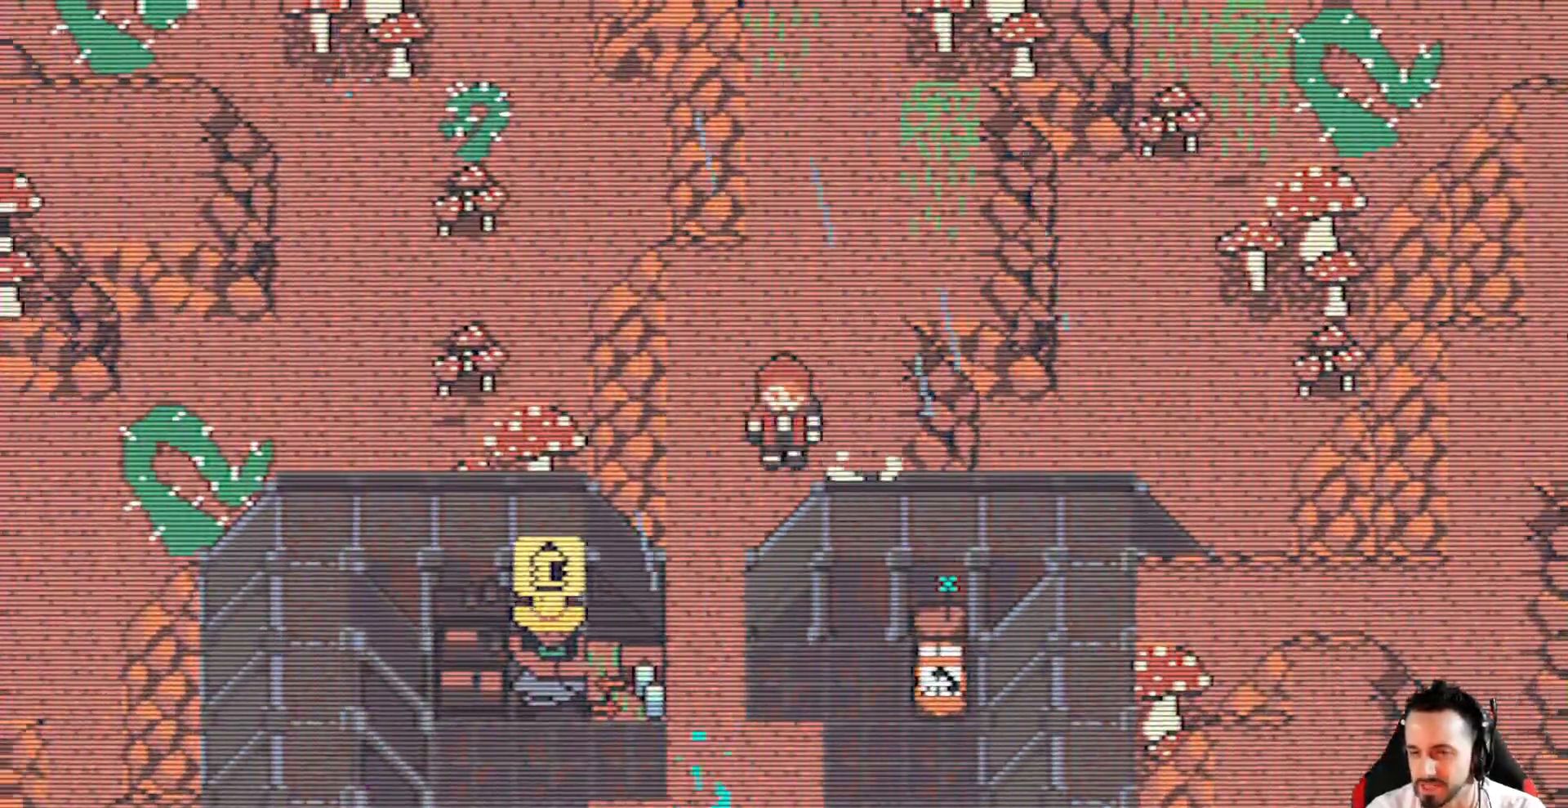
{"keys": ["down", "x"], "events": [[150, "left", "down"], [300, "left", "up"]]}
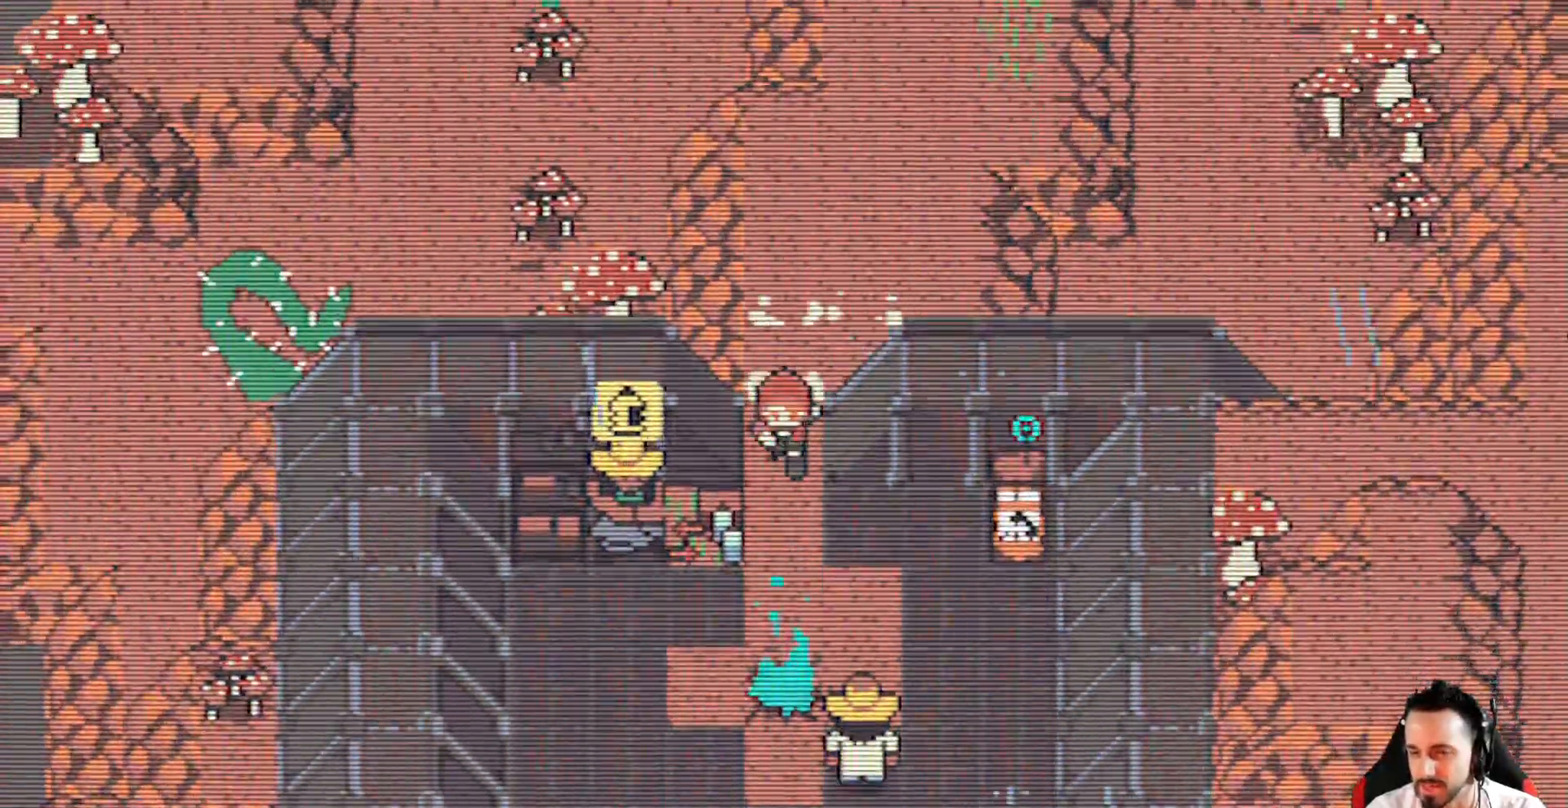
{"keys": ["down", "right", "x"], "events": [[167, "right", "down"]]}
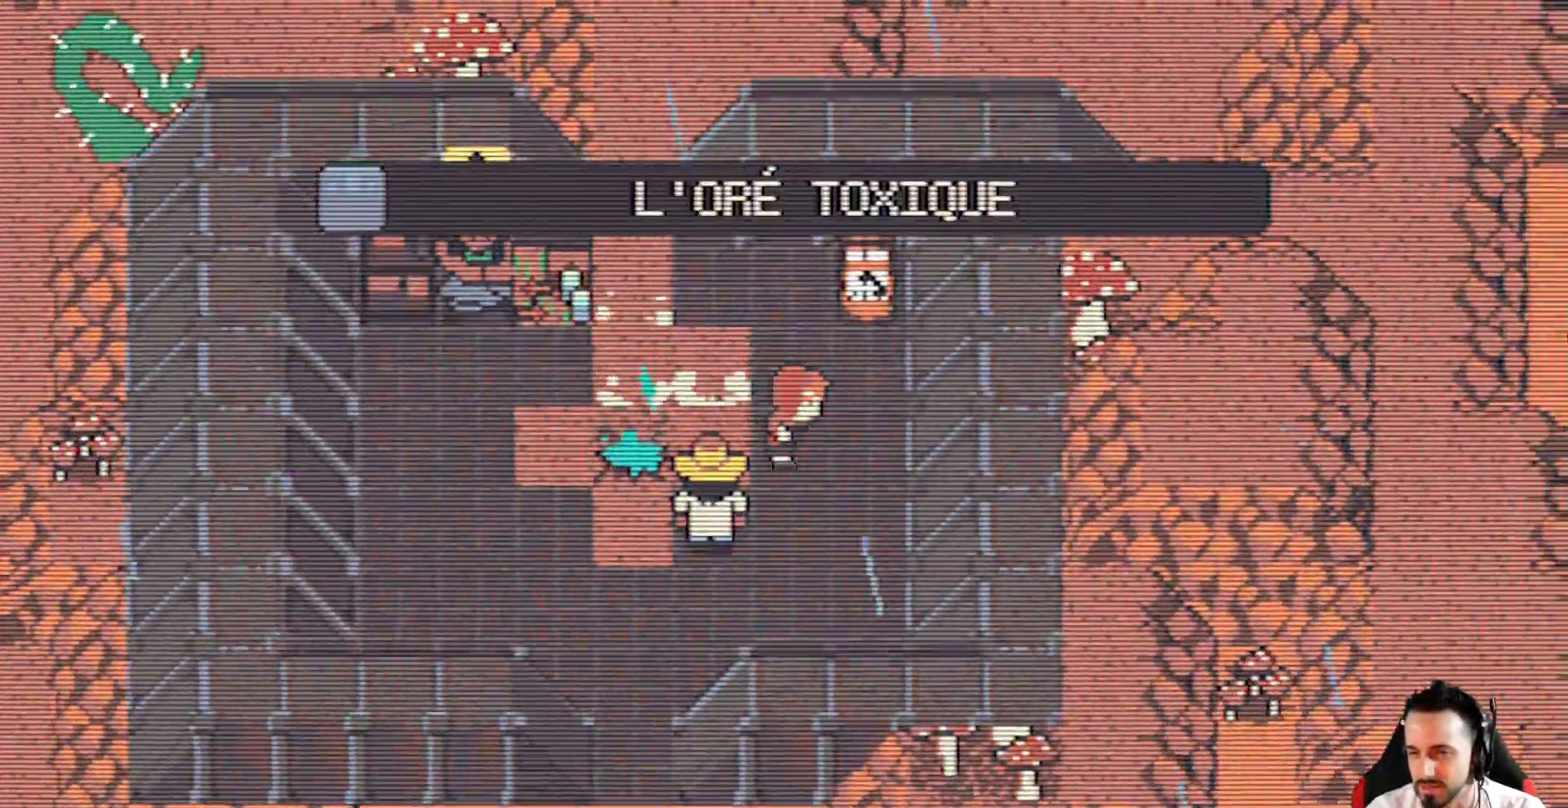
{"keys": ["down", "left", "x"], "events": [[100, "right", "up"], [284, "left", "down"]]}
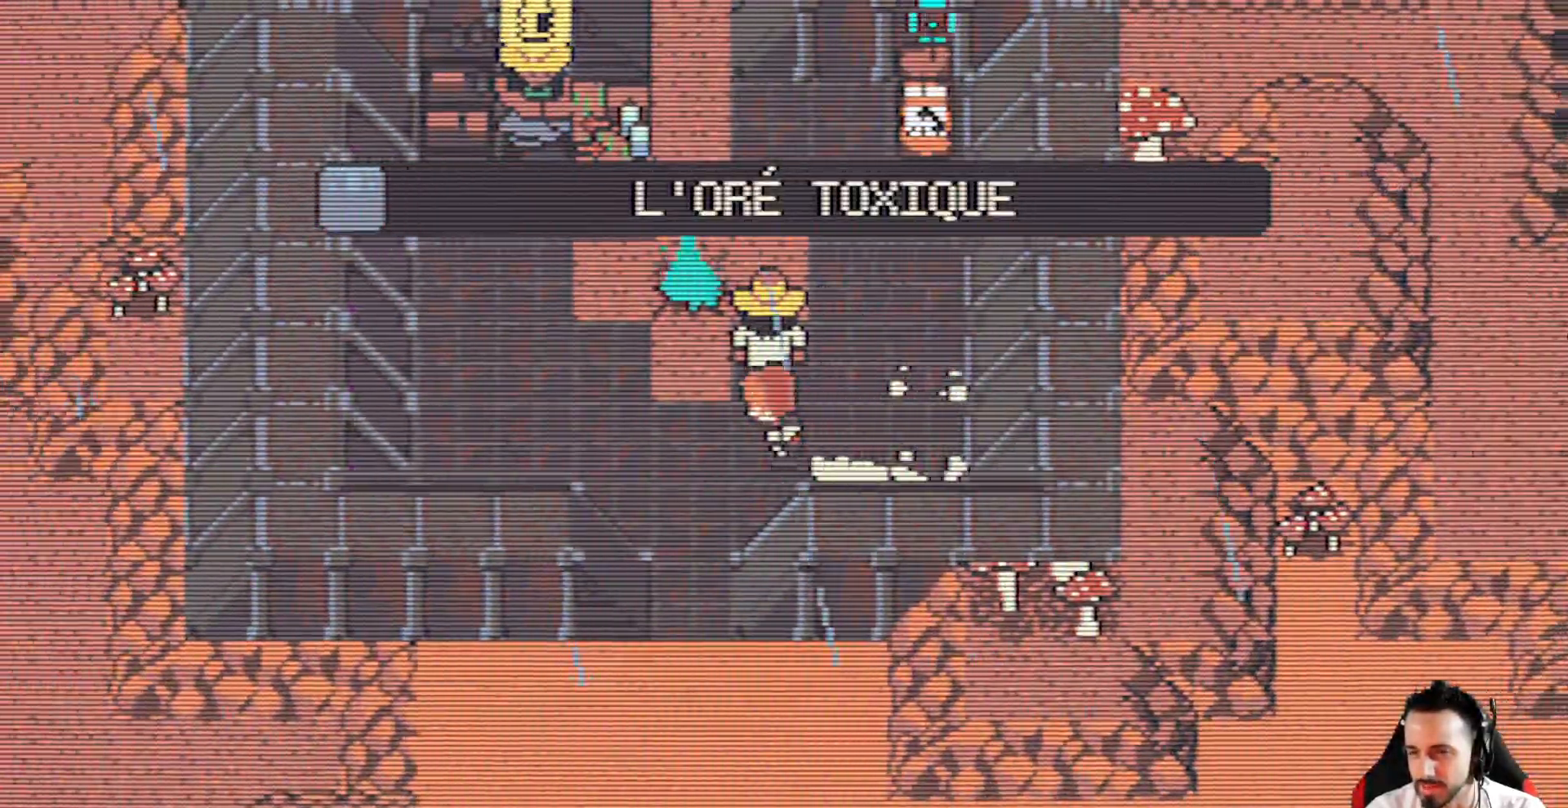
{"keys": ["down", "x"], "events": [[150, "left", "up"]]}
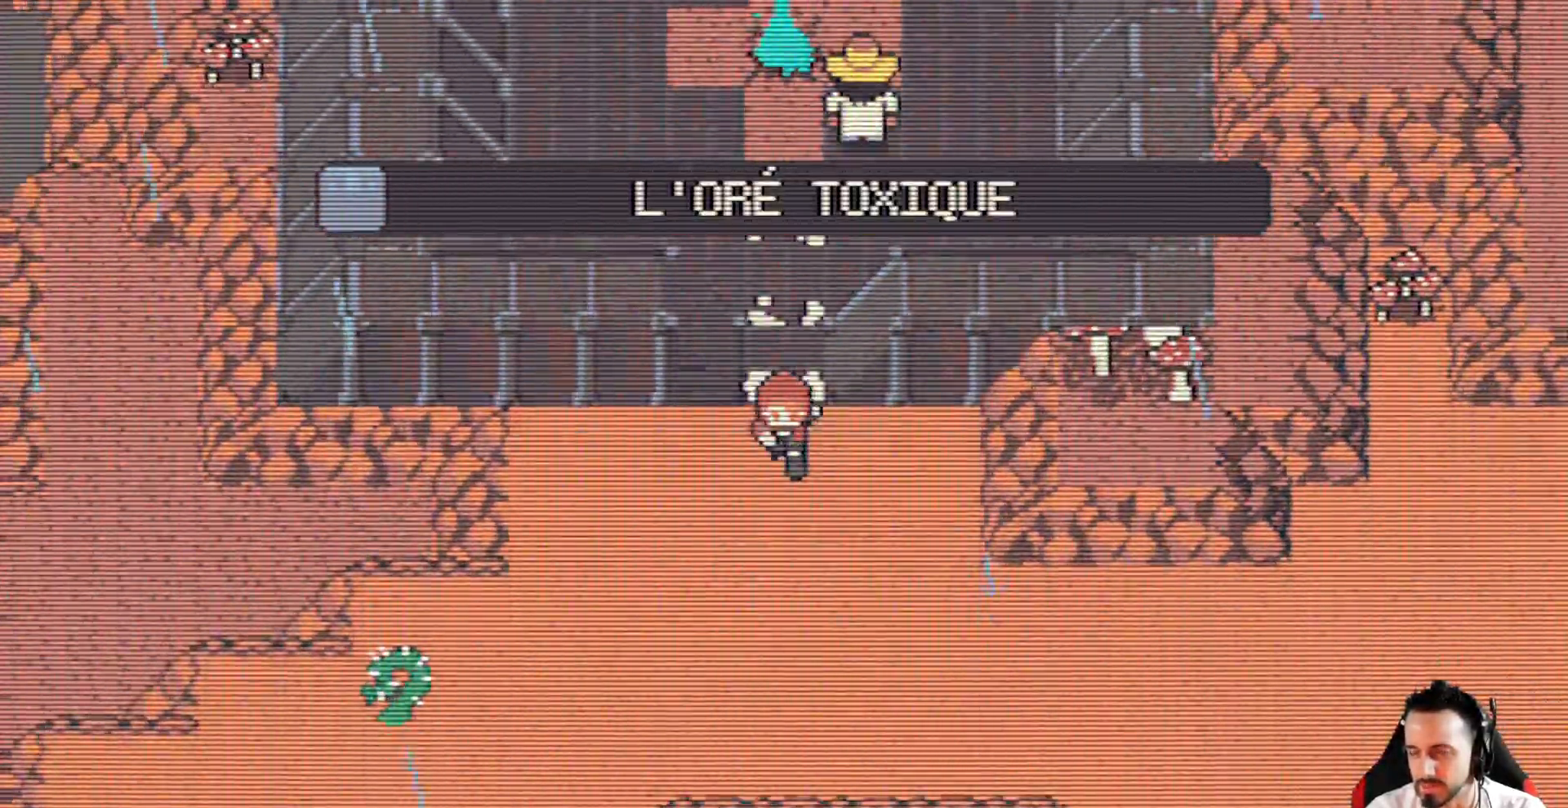
{"keys": ["right", "x"], "events": [[117, "right", "down"], [500, "down", "up"]]}
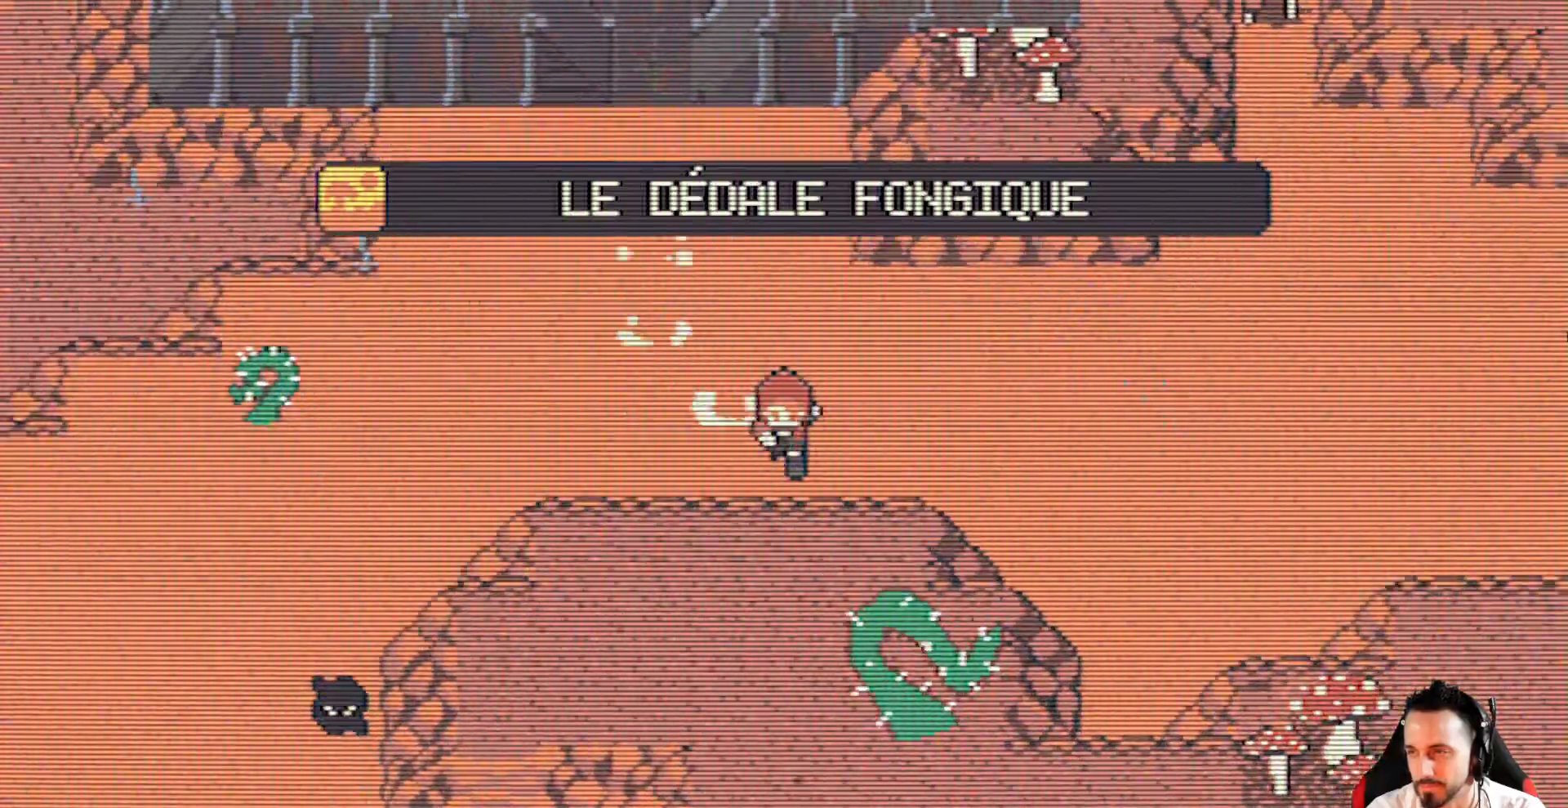
{"keys": ["right", "x"], "events": []}
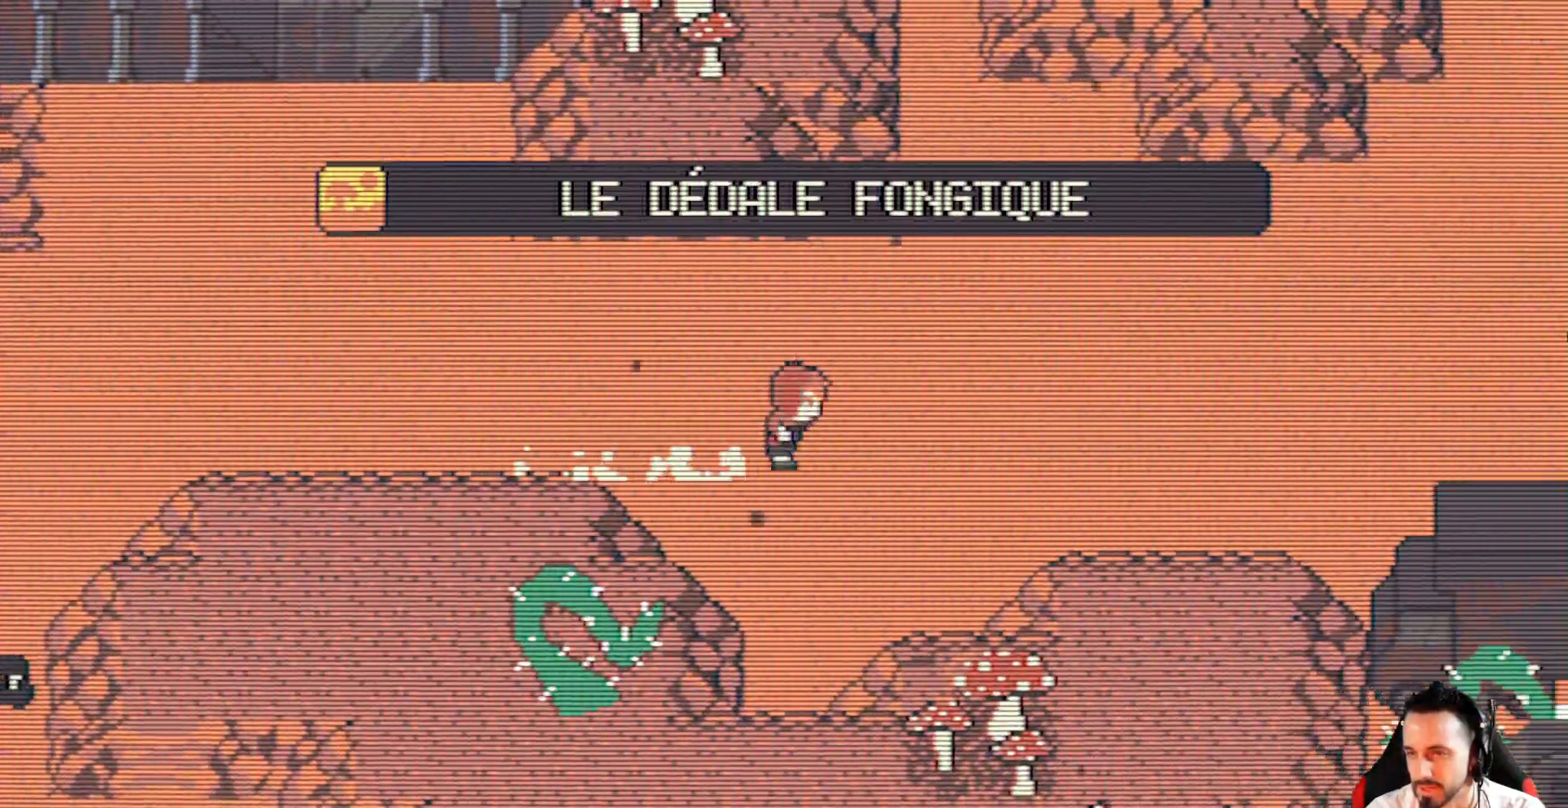
{"keys": ["right", "x"], "events": []}
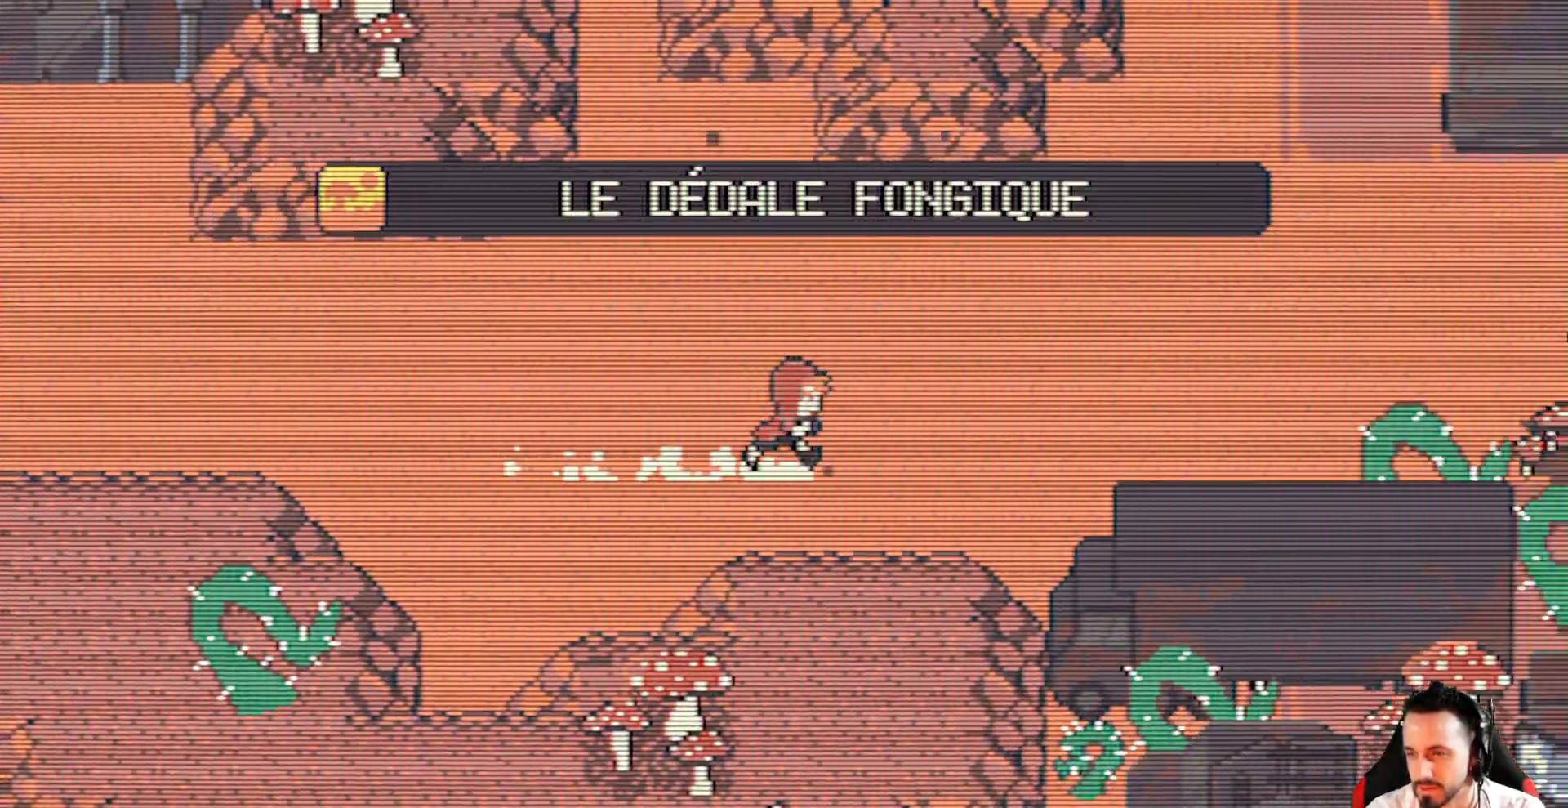
{"keys": ["right", "up", "x"], "events": [[367, "up", "down"]]}
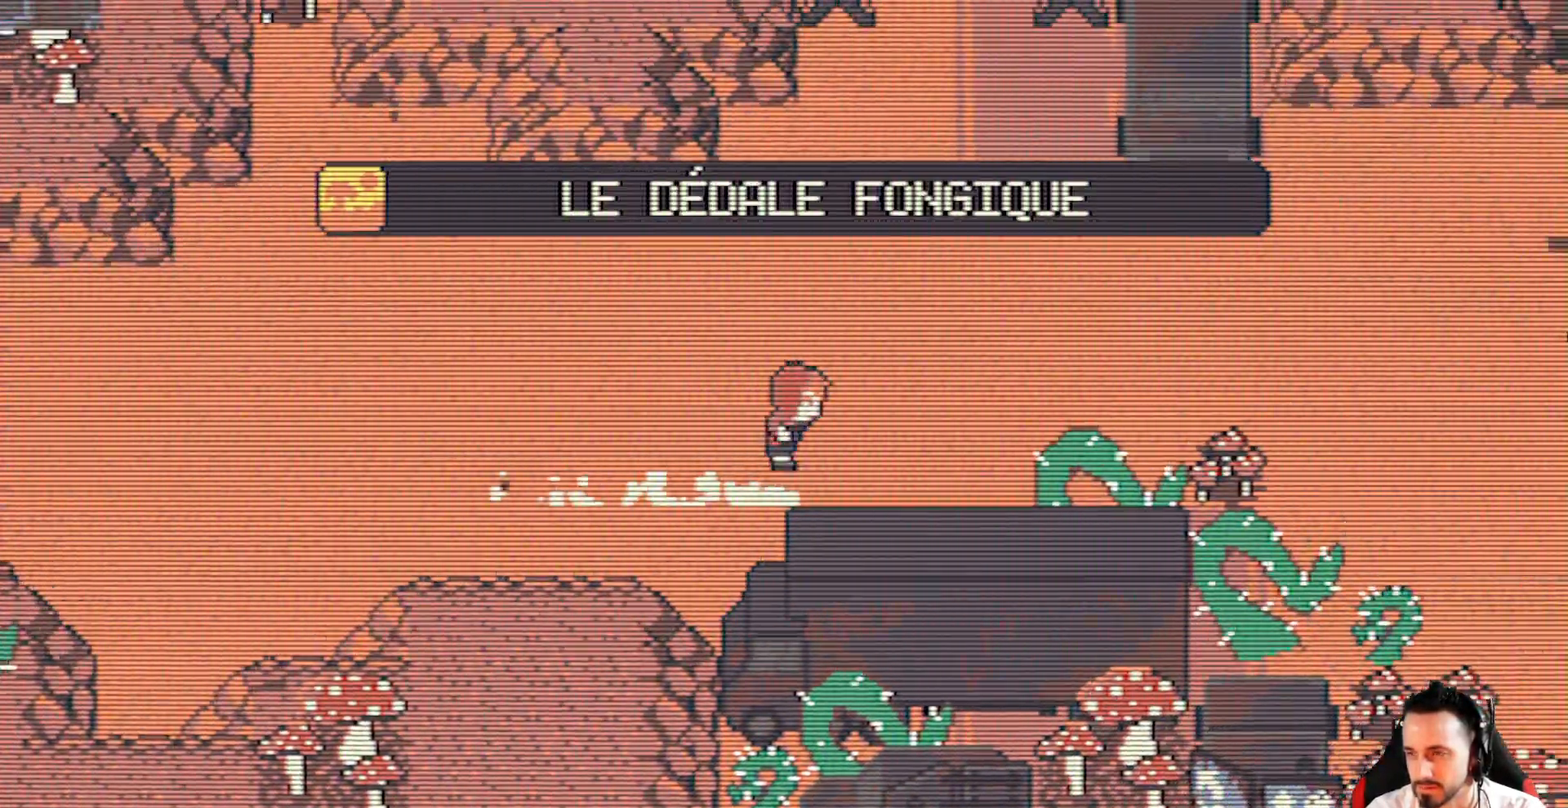
{"keys": ["right", "x"], "events": [[234, "up", "up"]]}
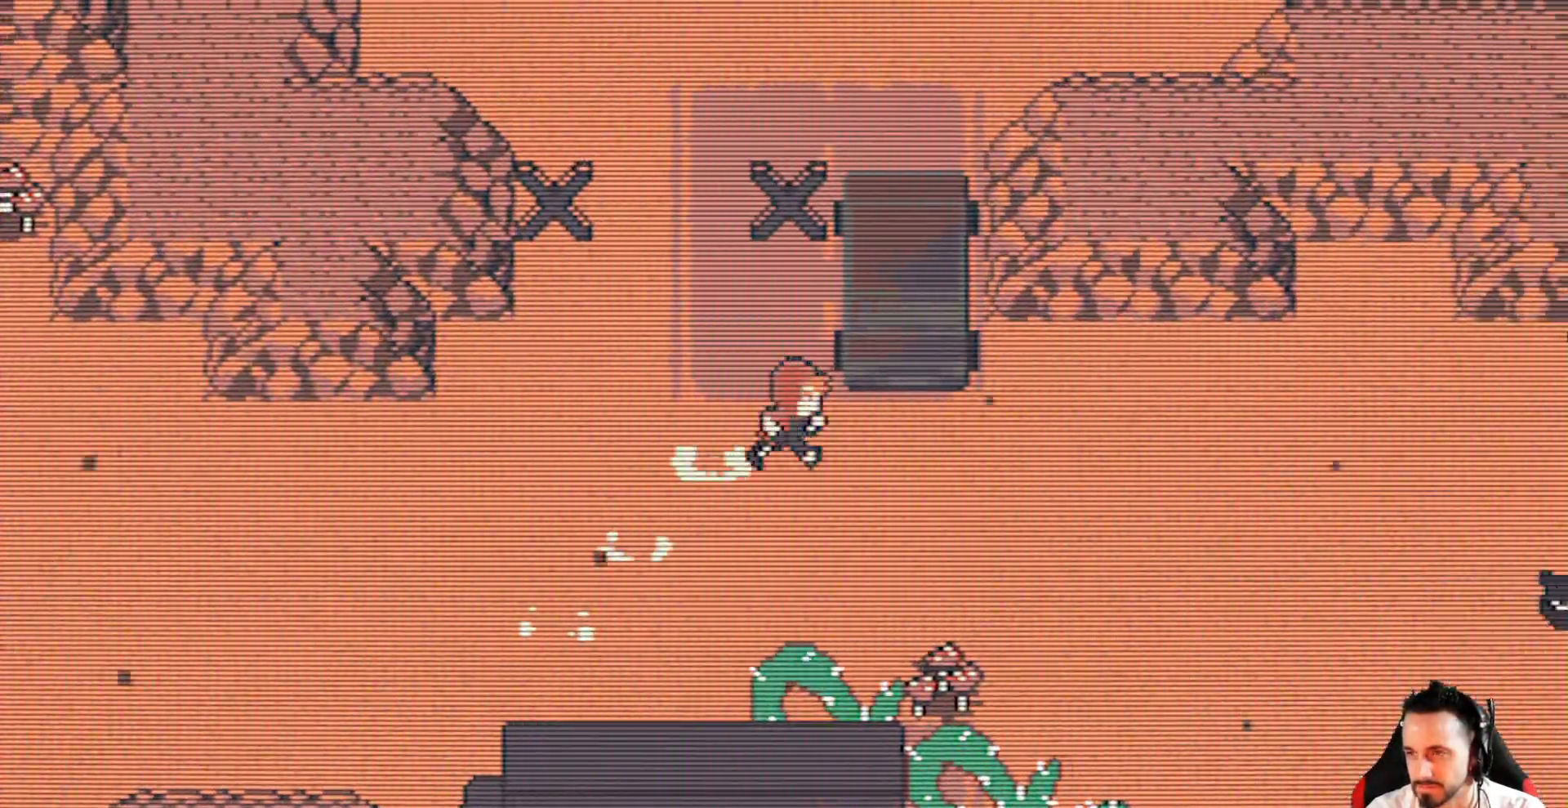
{"keys": ["right", "x"], "events": [[117, "down", "down"], [250, "down", "up"]]}